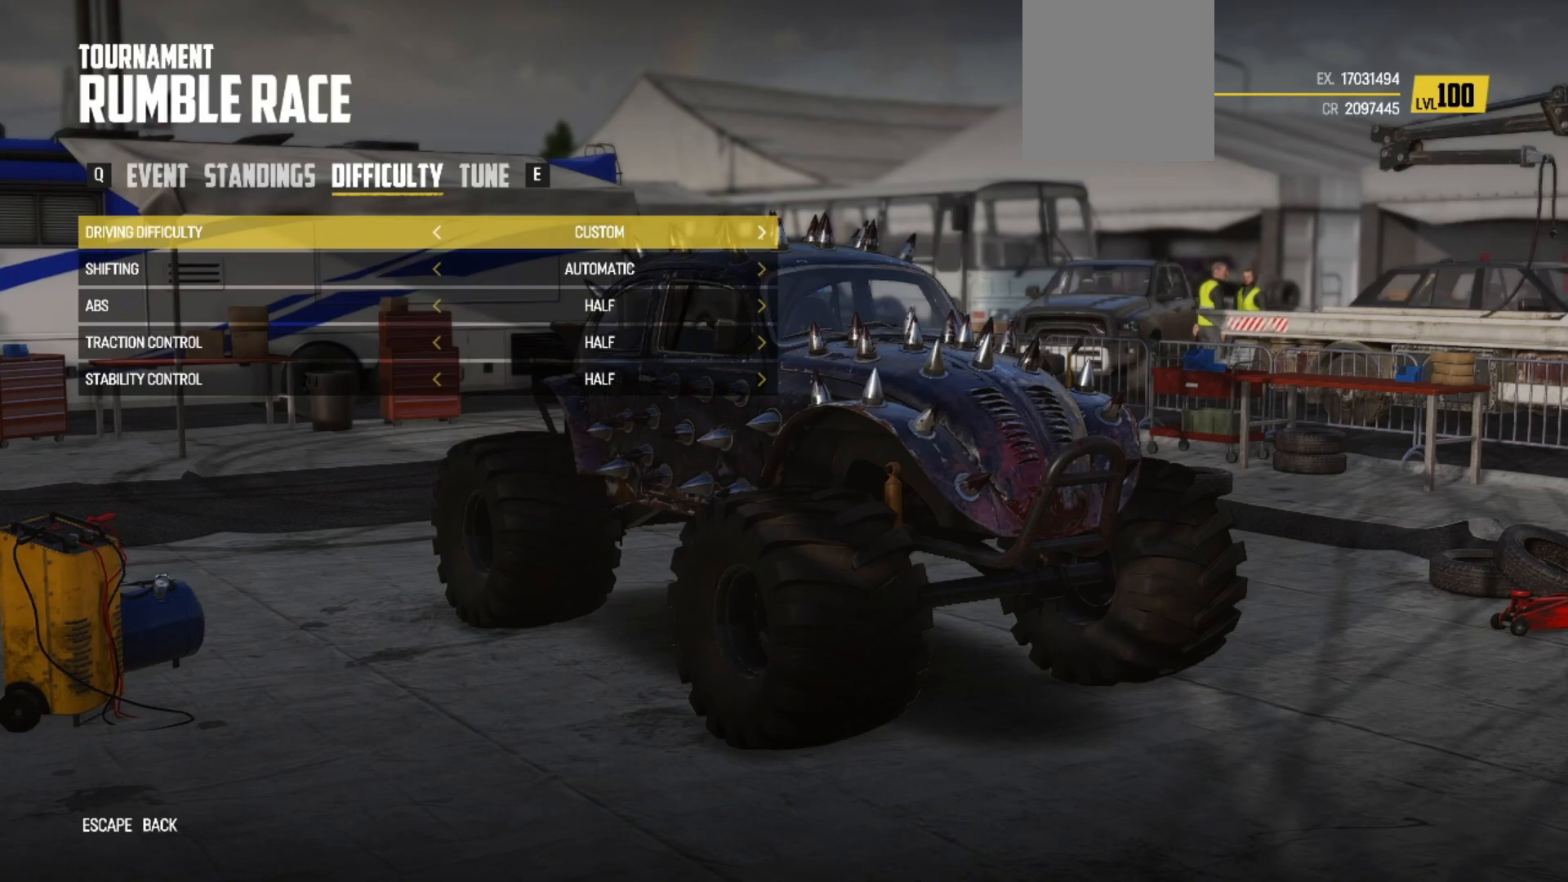
Gameplay with a controller (Xbox layout); each line is a JSON object with the inputs held at the frame after it. "events" lists button and stick changes between this image and that frame as [ms after this image, input, new state], when the widget could be followed in between. Not read: right_stick.
{"buttons": [], "left_stick": "left", "events": []}
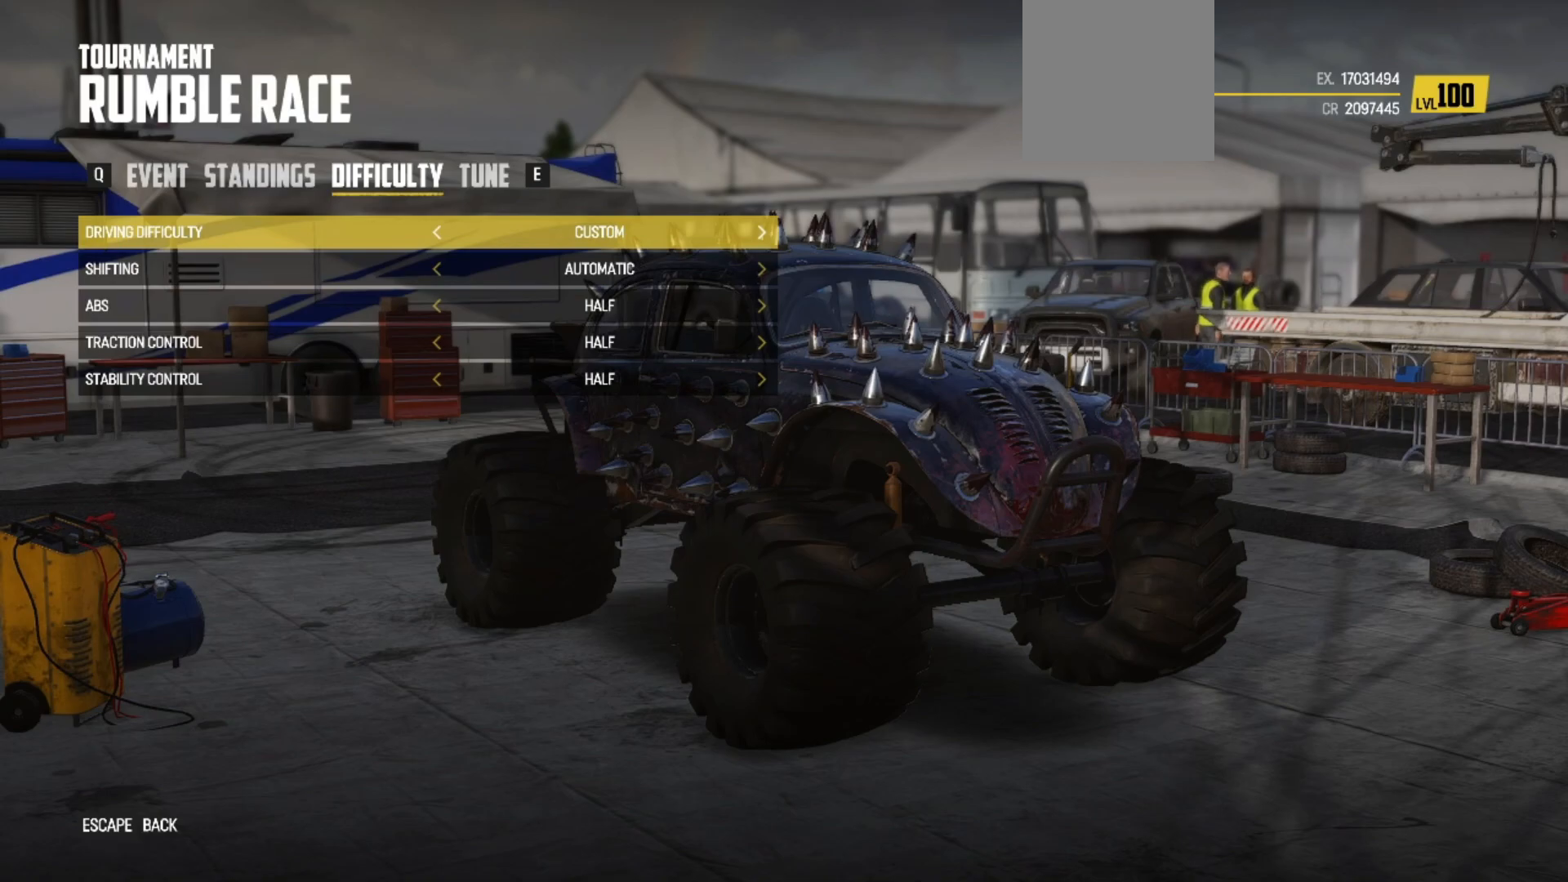
{"buttons": [], "left_stick": "left", "events": []}
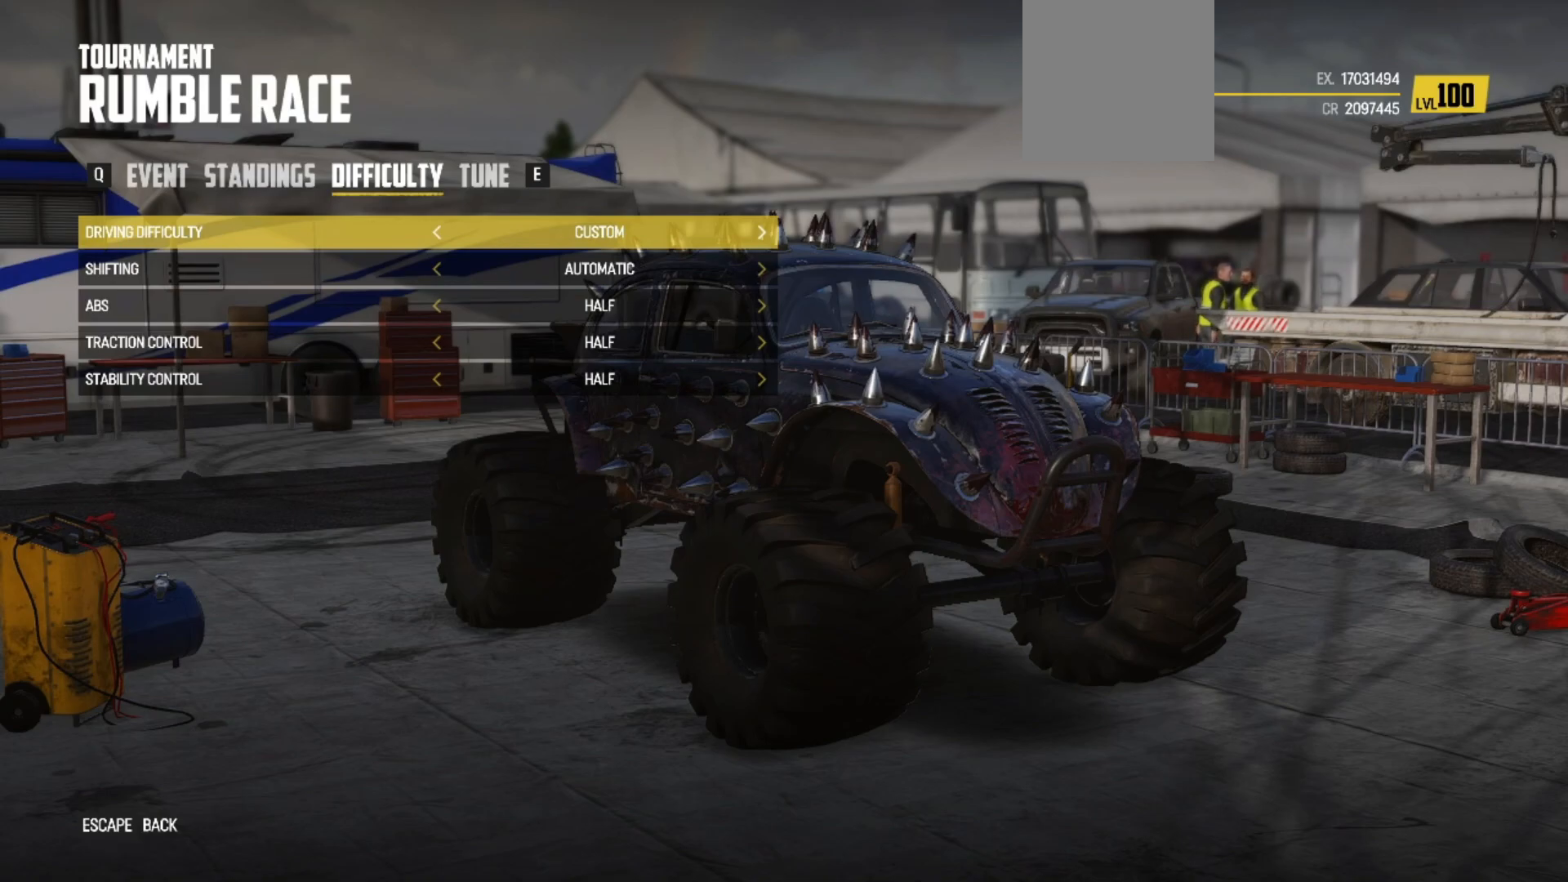
{"buttons": [], "left_stick": "left", "events": [[50, "R1", "down"], [233, "R1", "up"]]}
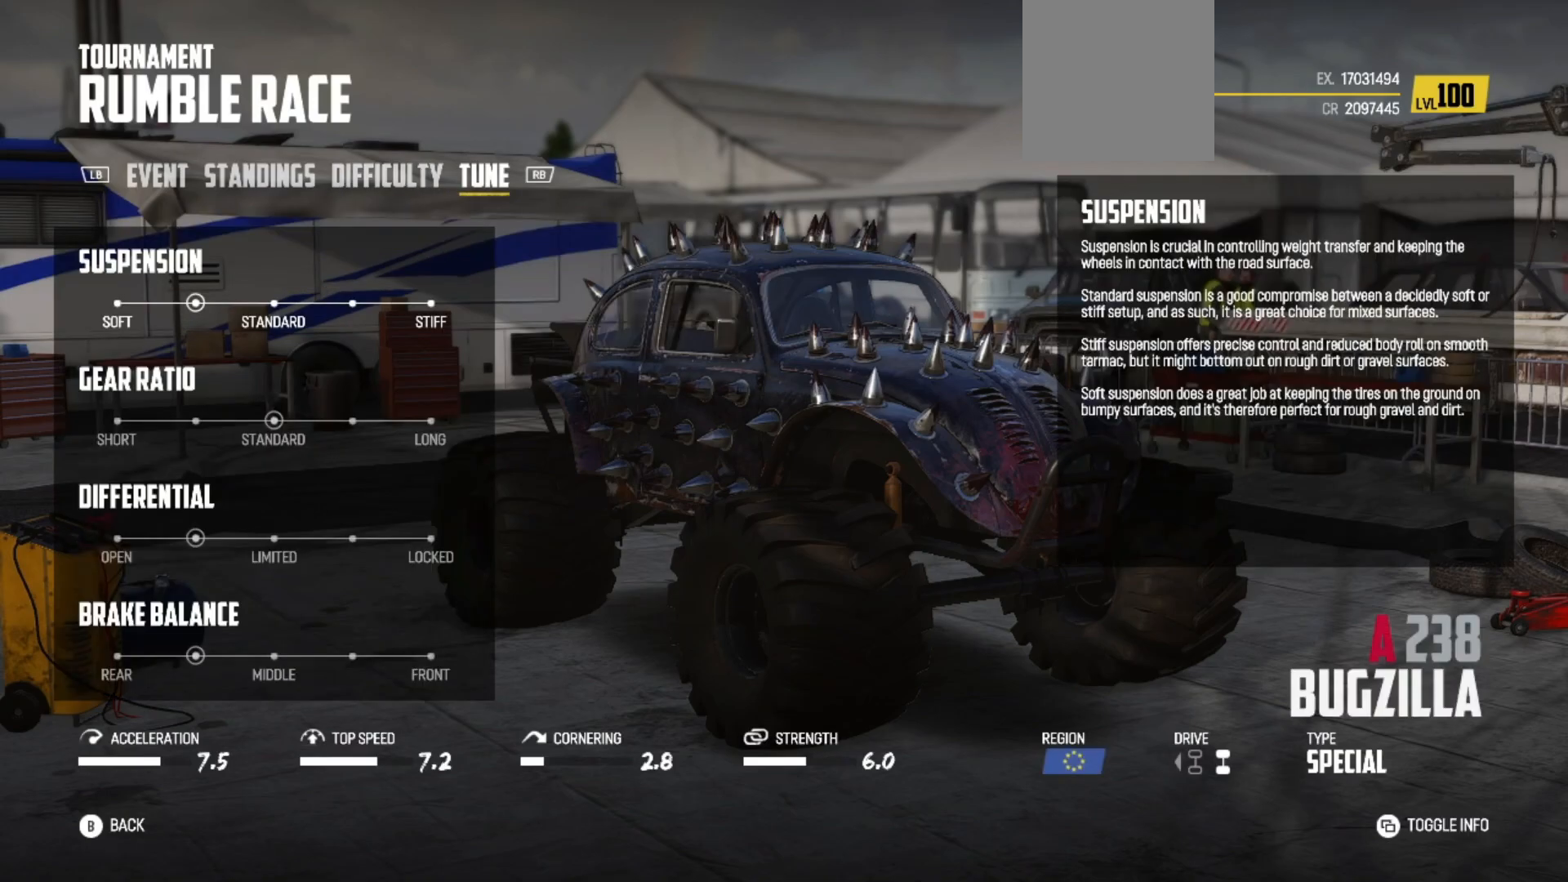
{"buttons": [], "left_stick": "left", "events": []}
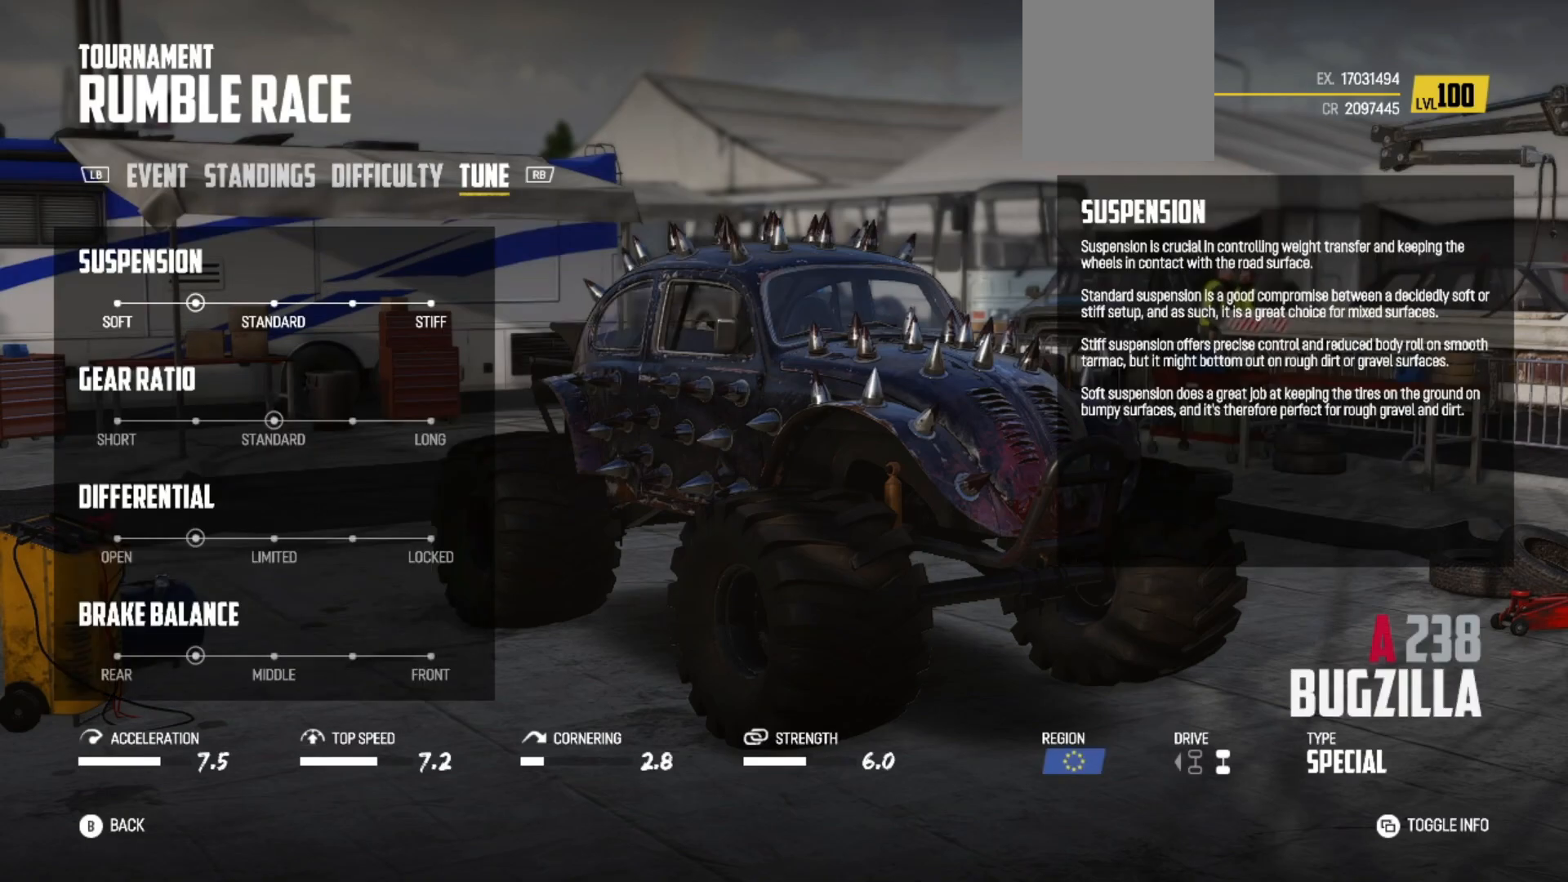
{"buttons": [], "left_stick": "left", "events": []}
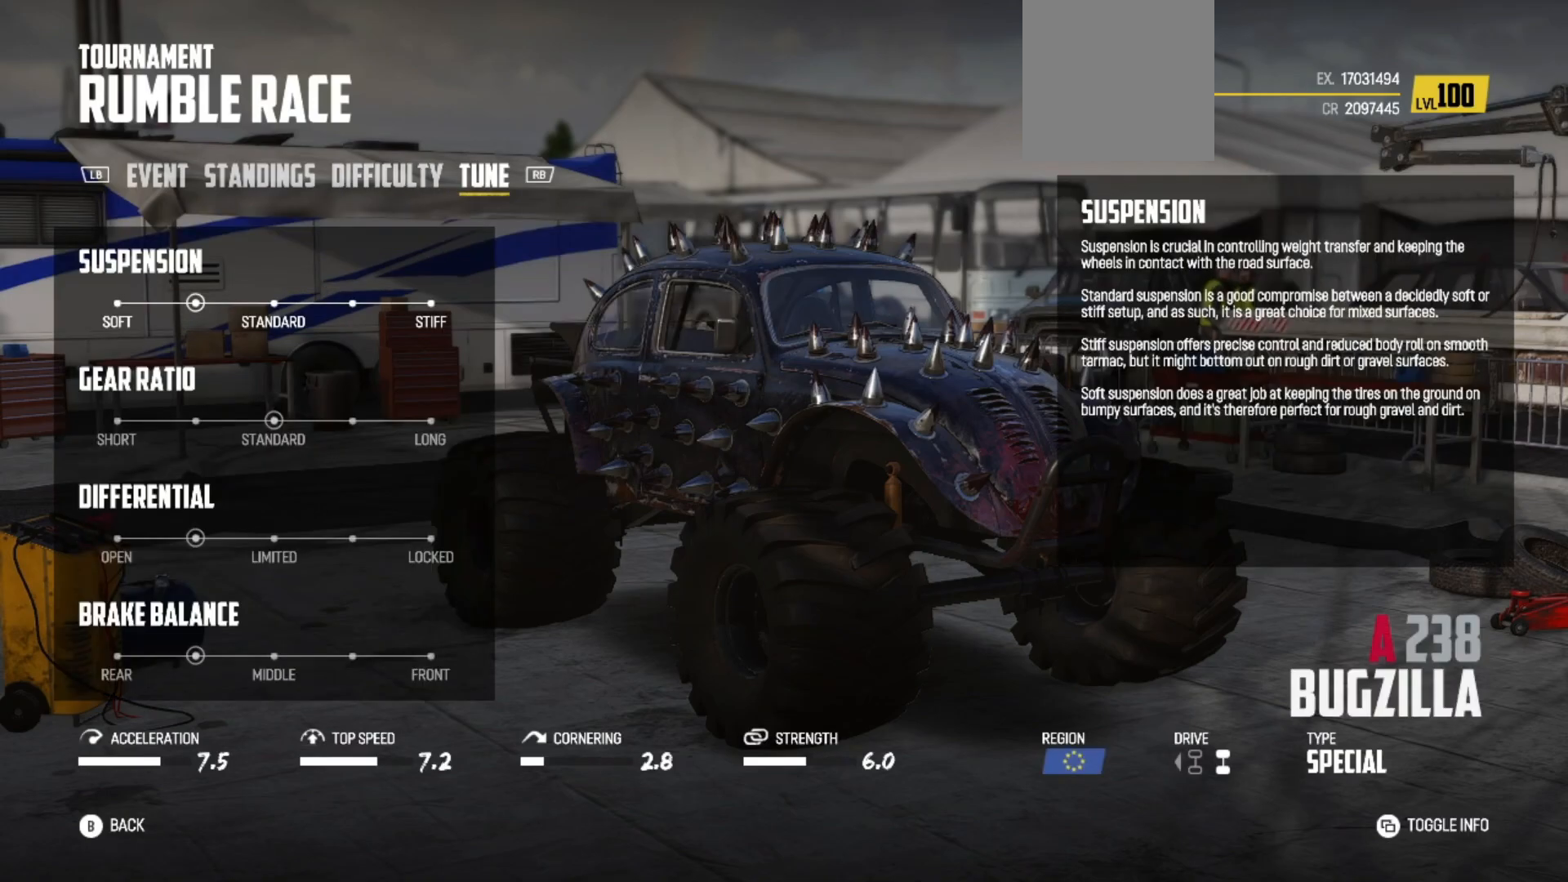
{"buttons": [], "left_stick": "left", "events": []}
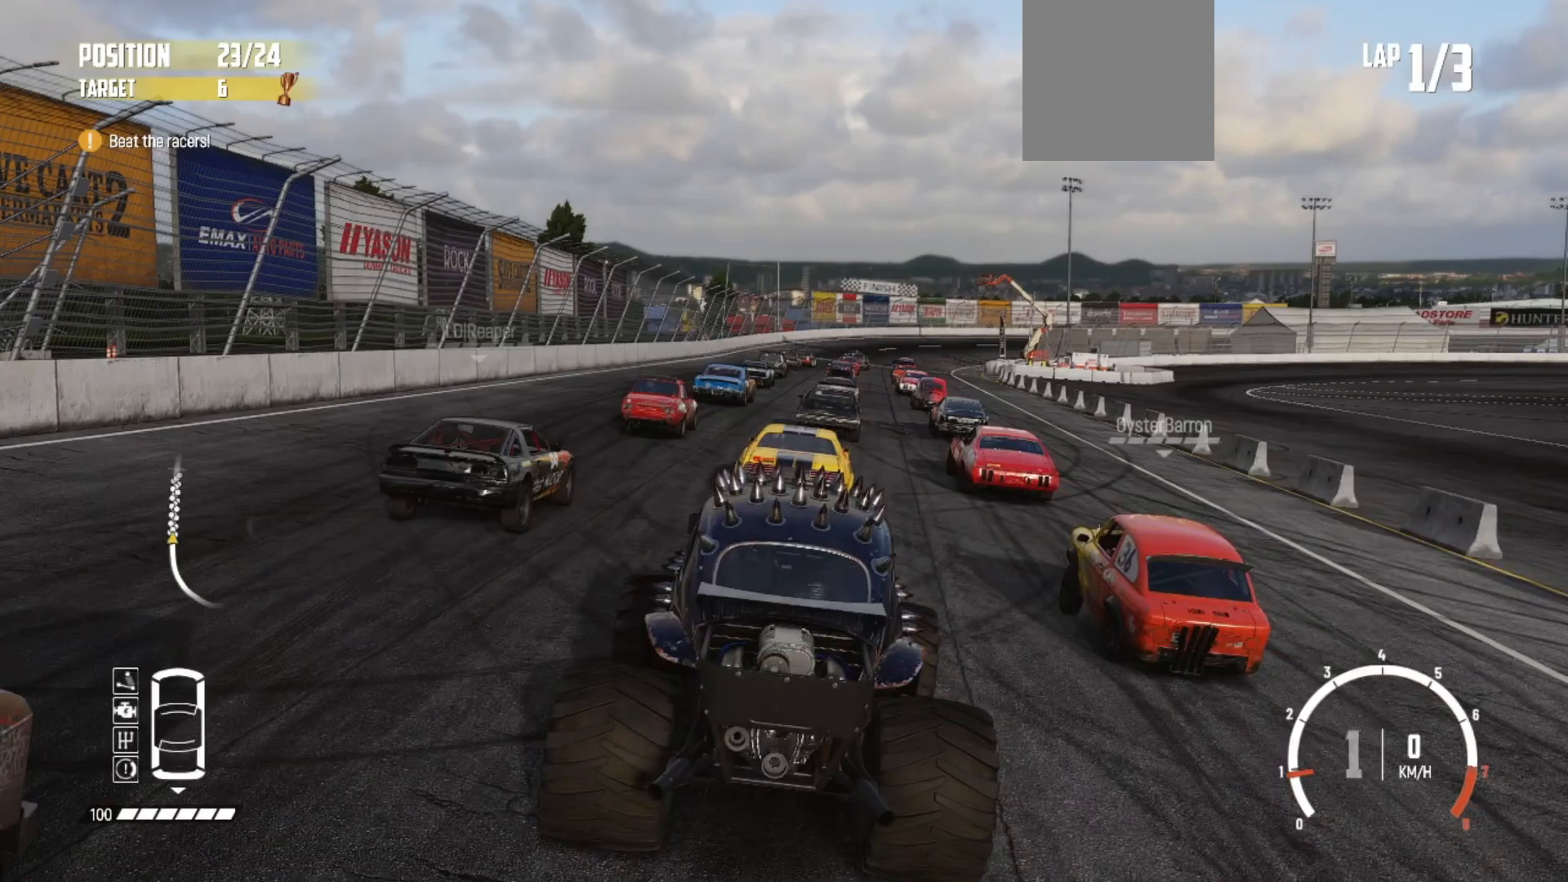
{"buttons": [], "left_stick": "left", "events": []}
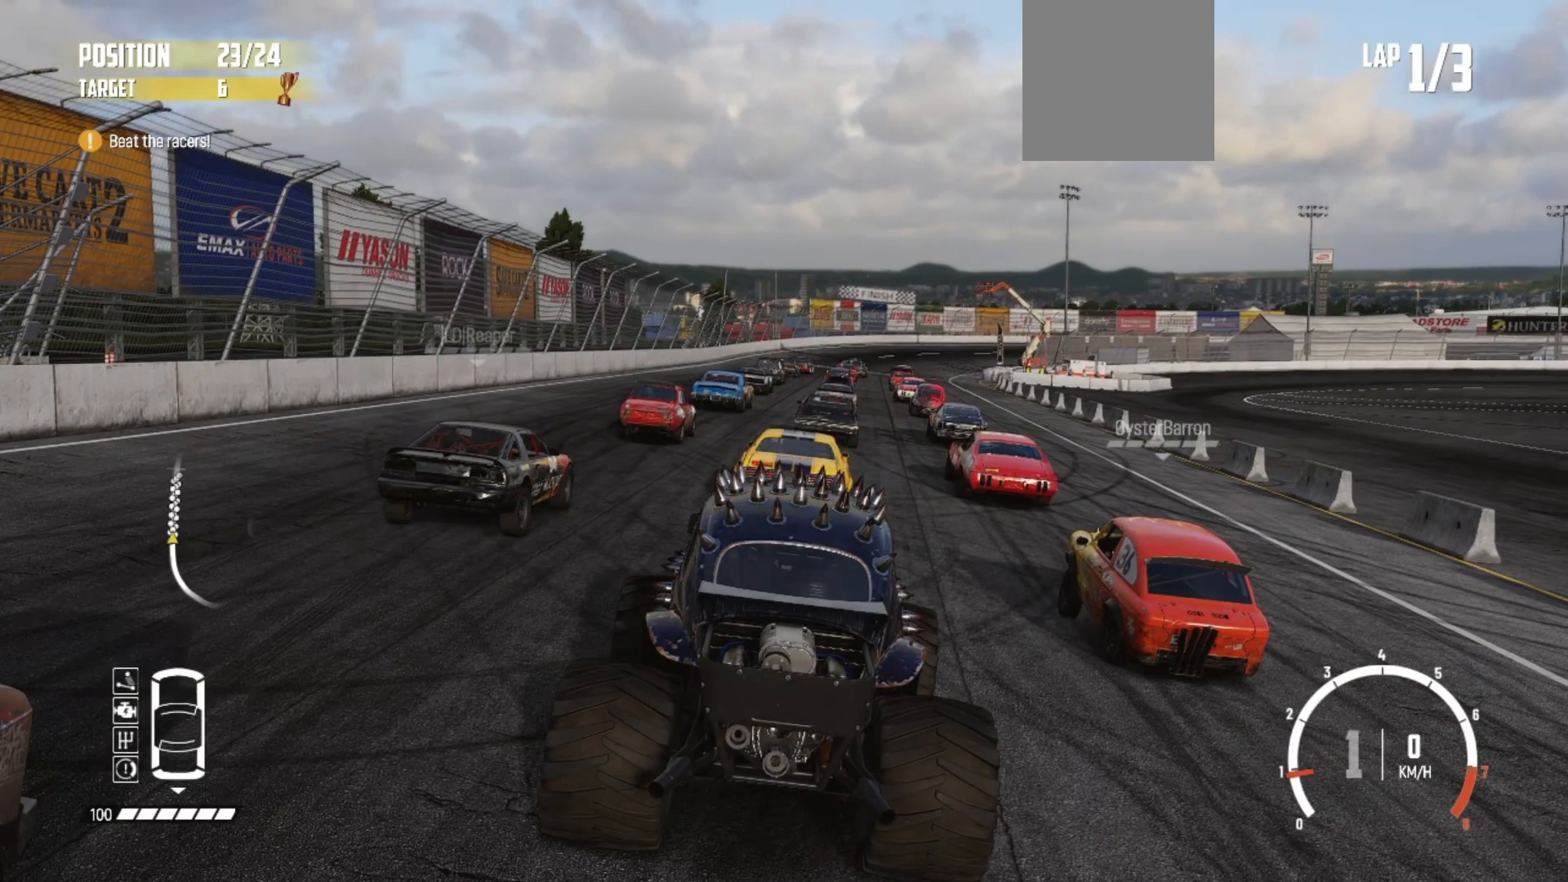
{"buttons": [], "left_stick": "left", "events": []}
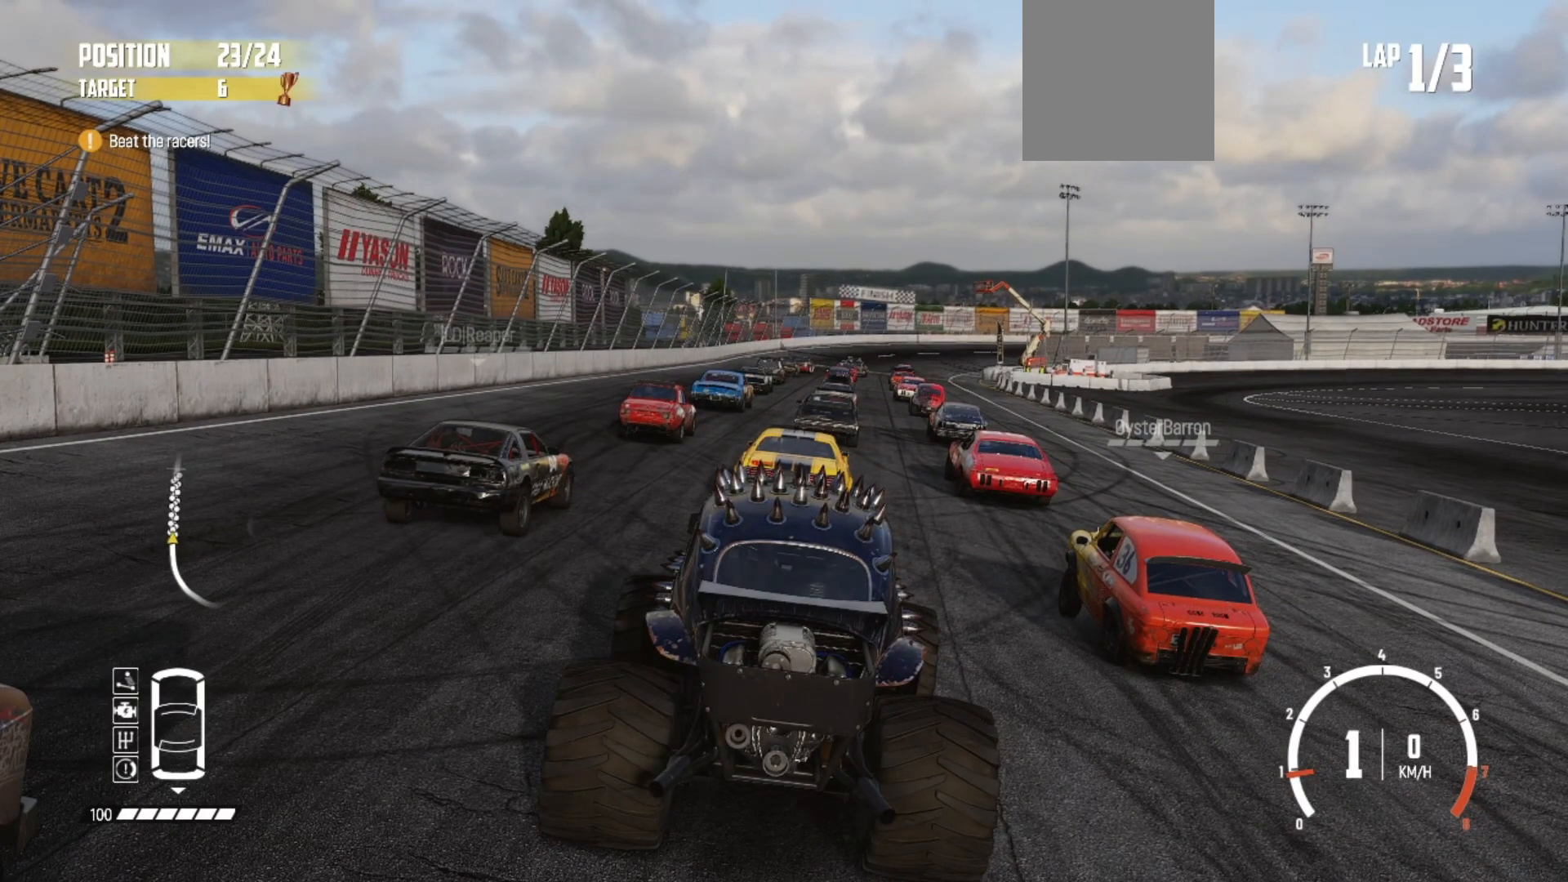
{"buttons": [], "left_stick": "left", "events": []}
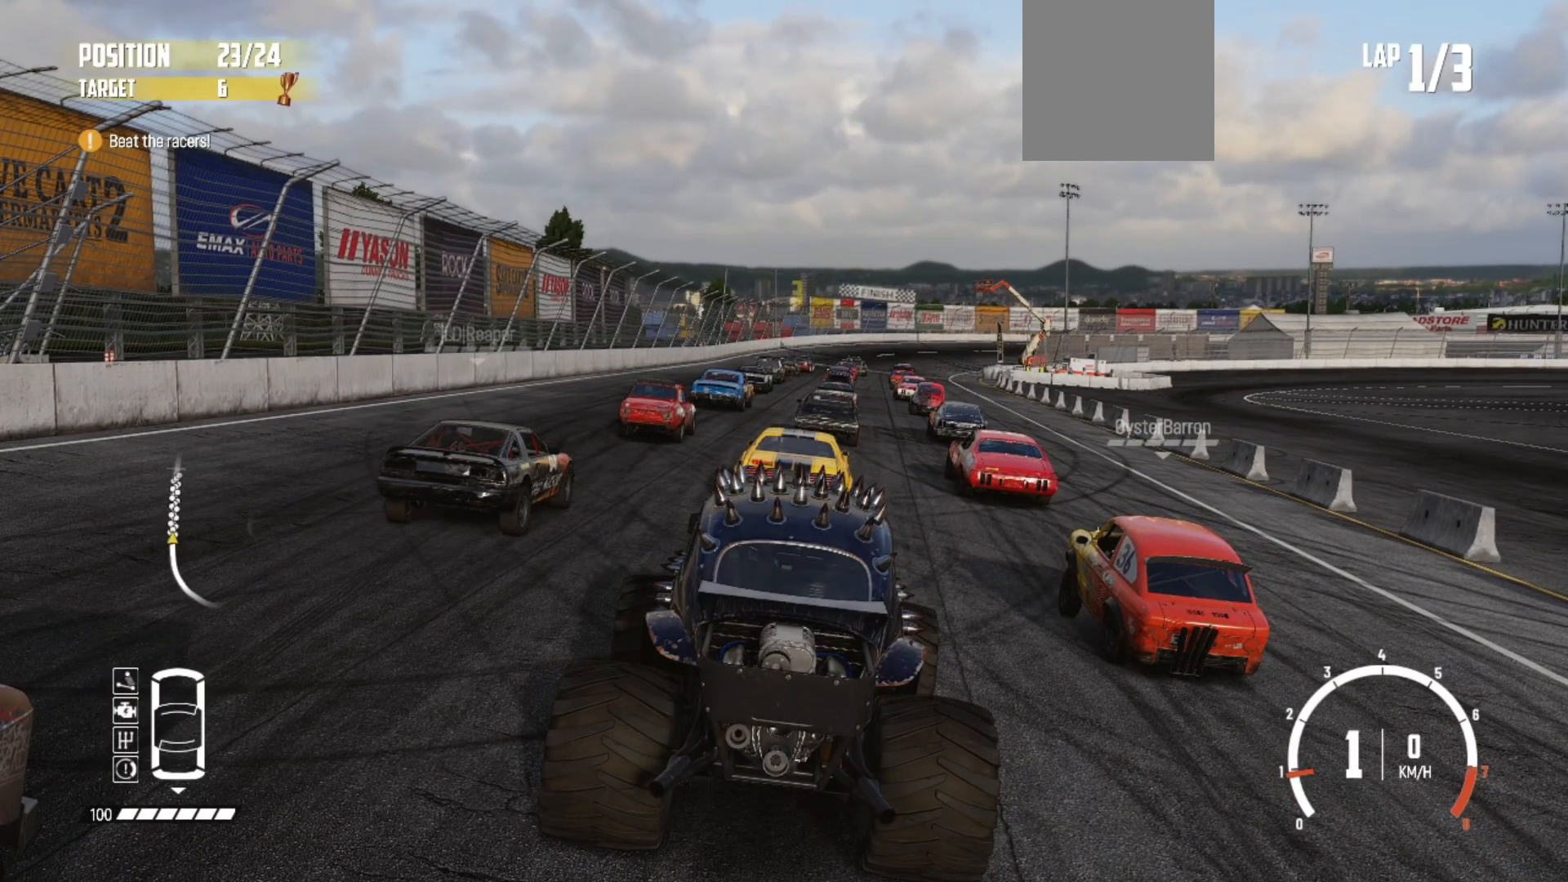
{"buttons": [], "left_stick": "left", "events": []}
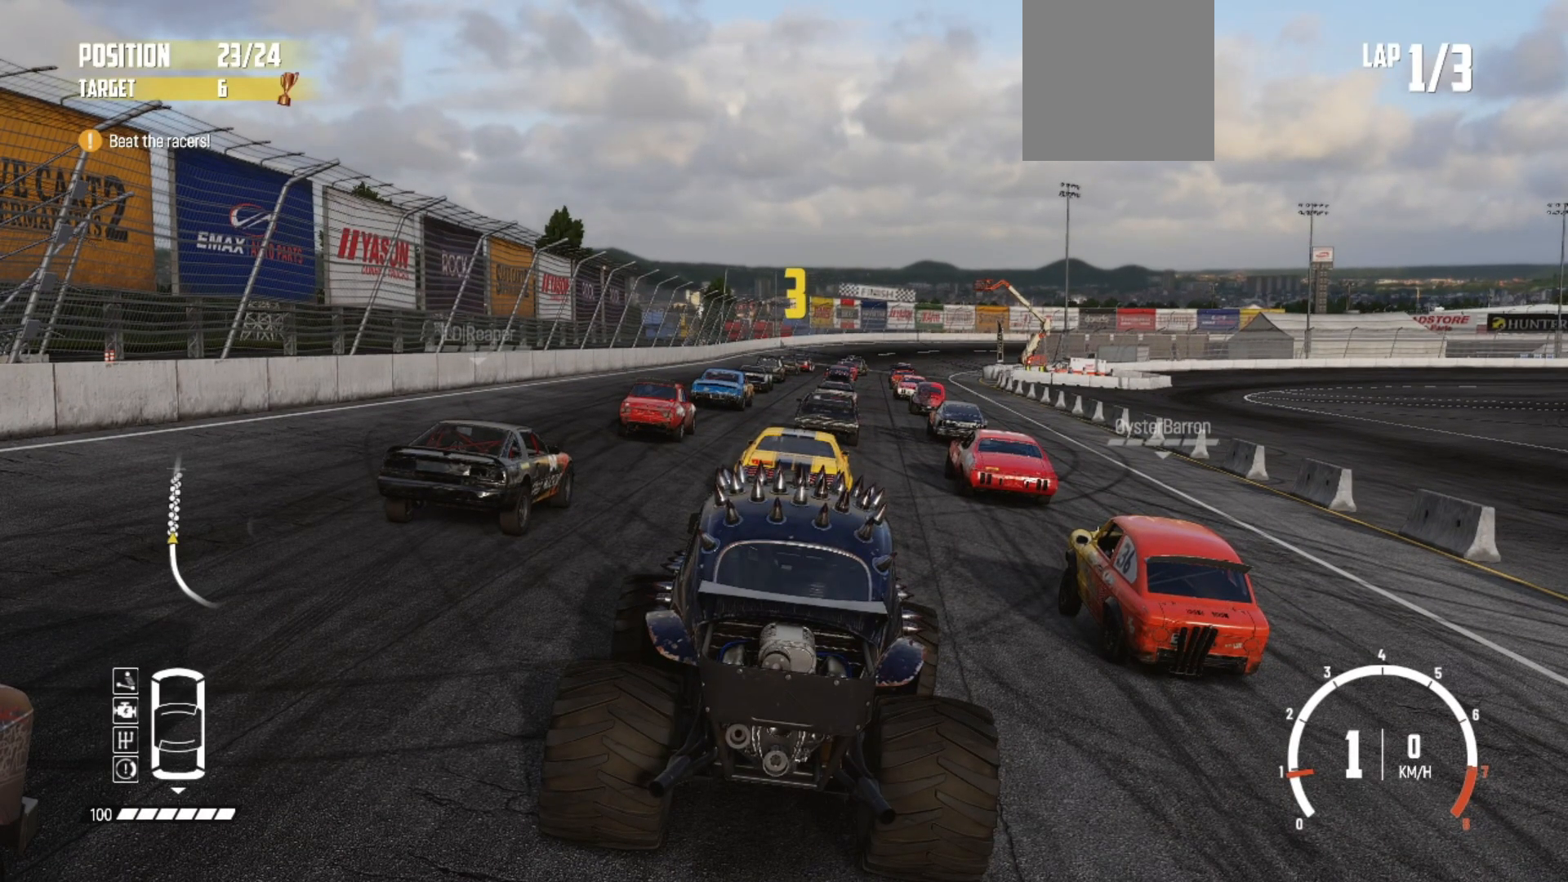
{"buttons": [], "left_stick": "left", "events": []}
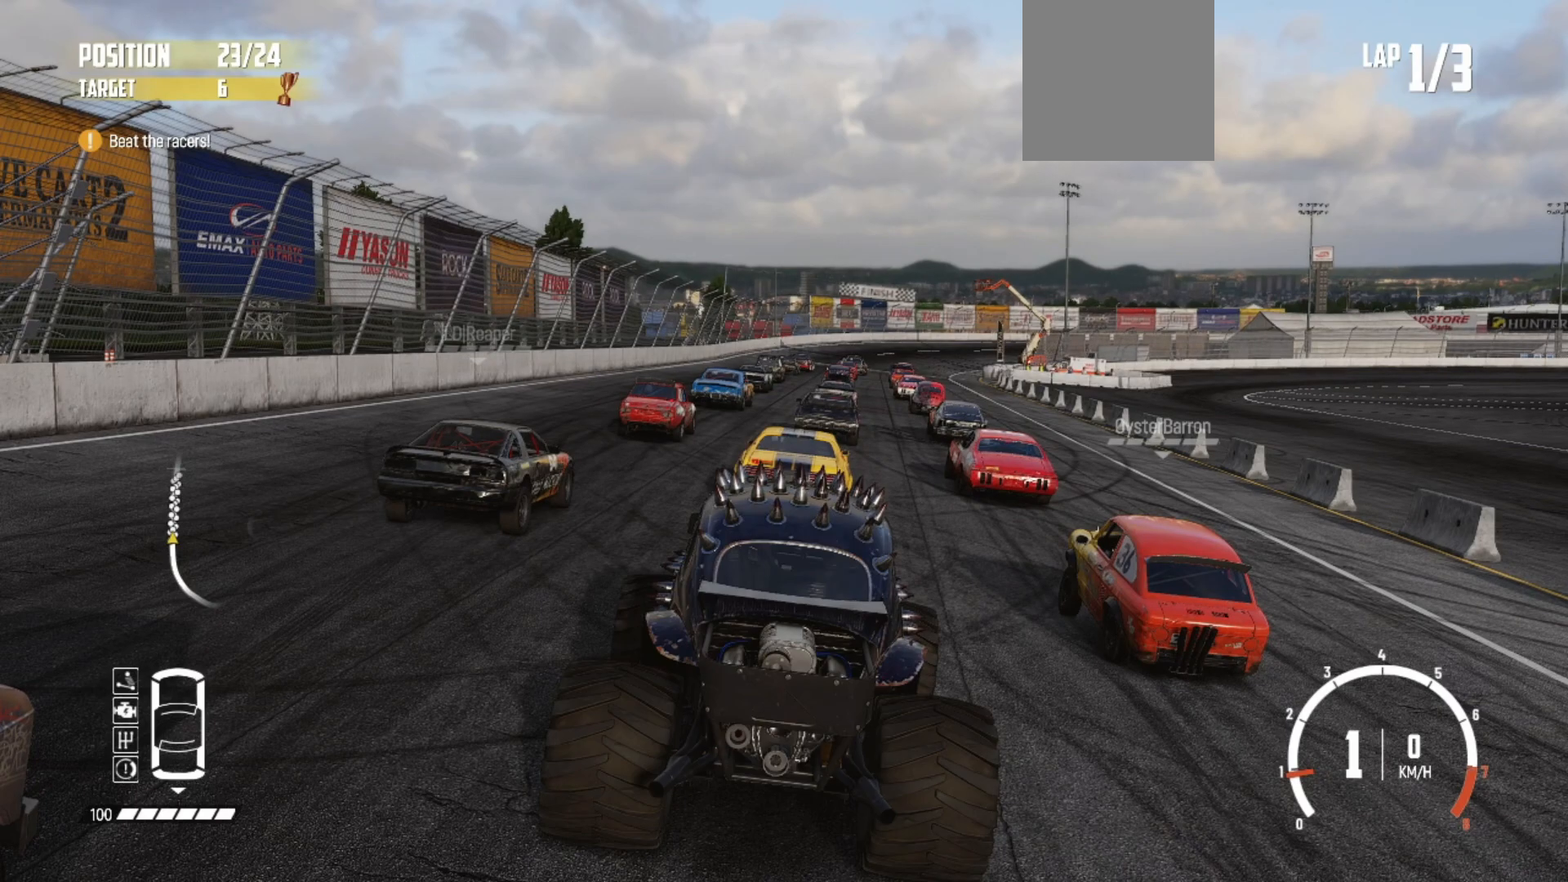
{"buttons": [], "left_stick": "left", "events": []}
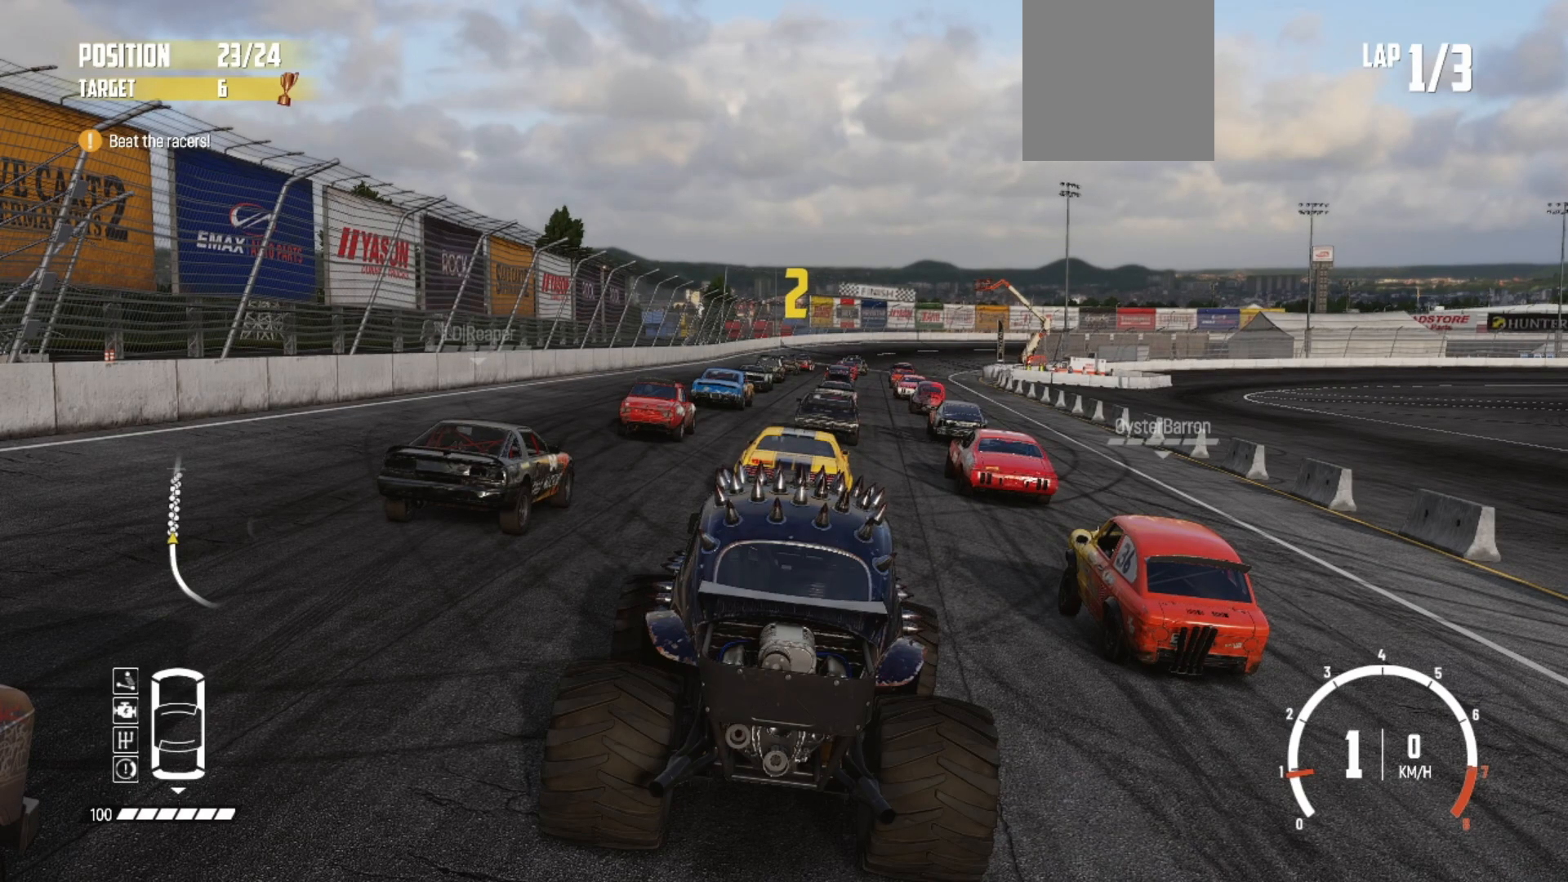
{"buttons": [], "left_stick": "left", "events": []}
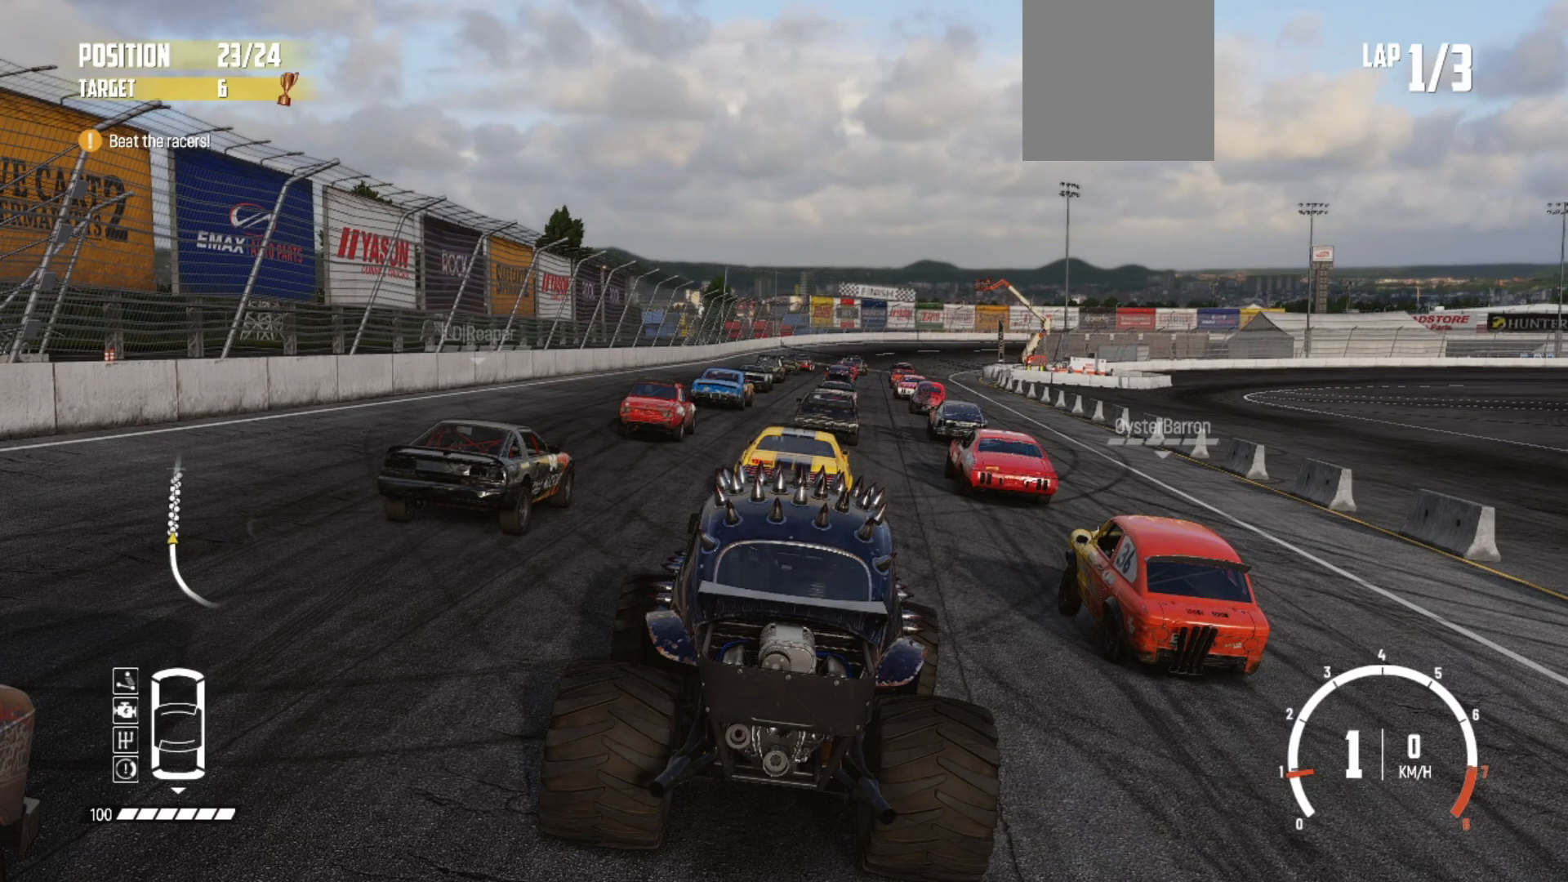
{"buttons": ["R2"], "left_stick": "left", "events": [[350, "R2", "down"]]}
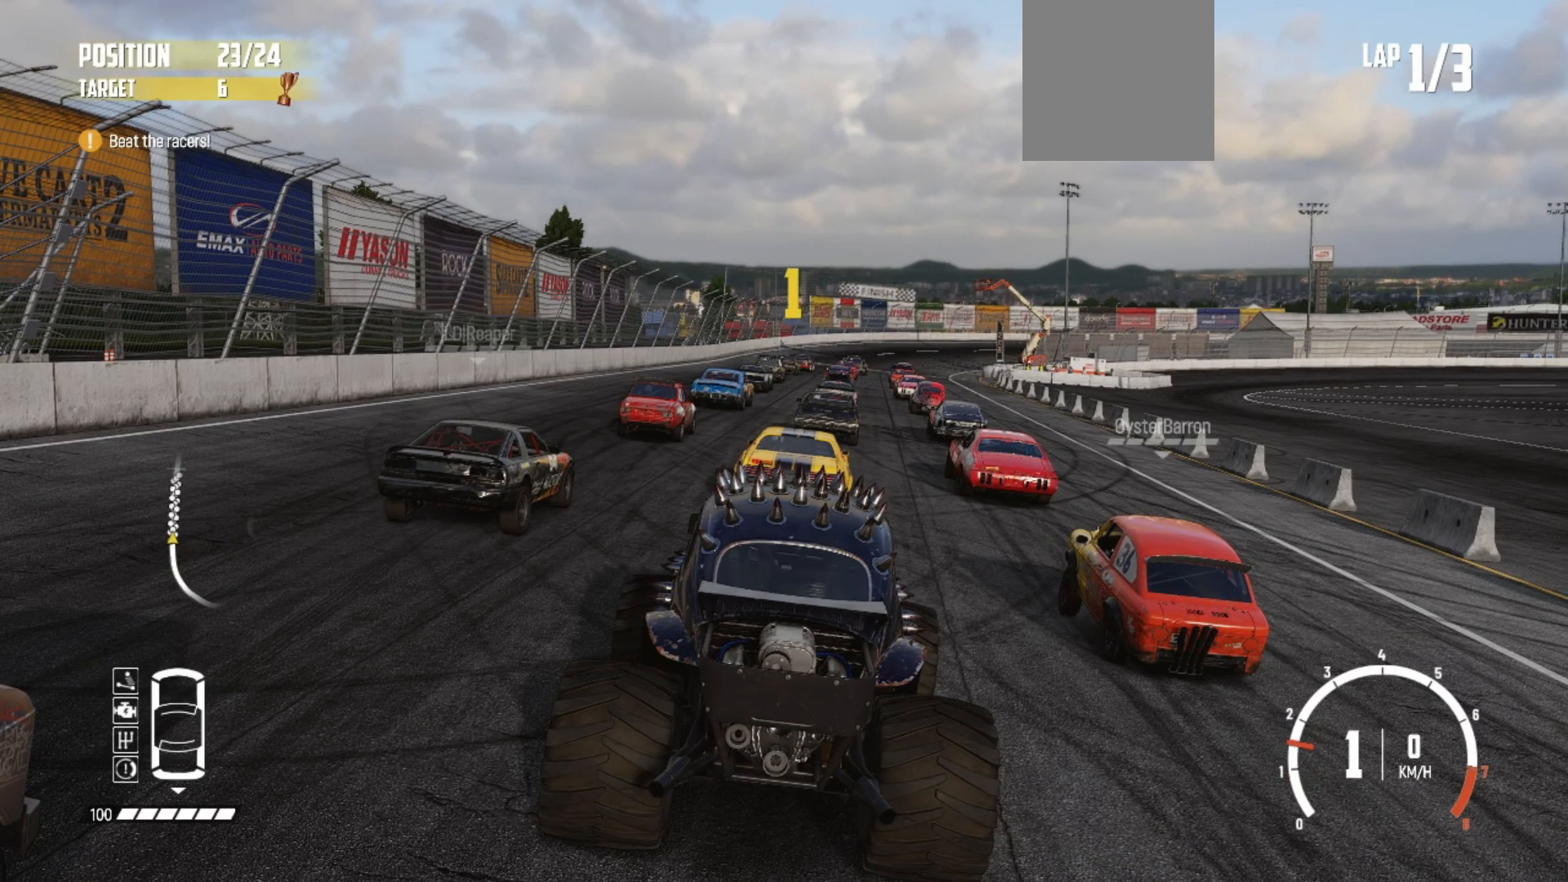
{"buttons": ["R2"], "left_stick": "left", "events": []}
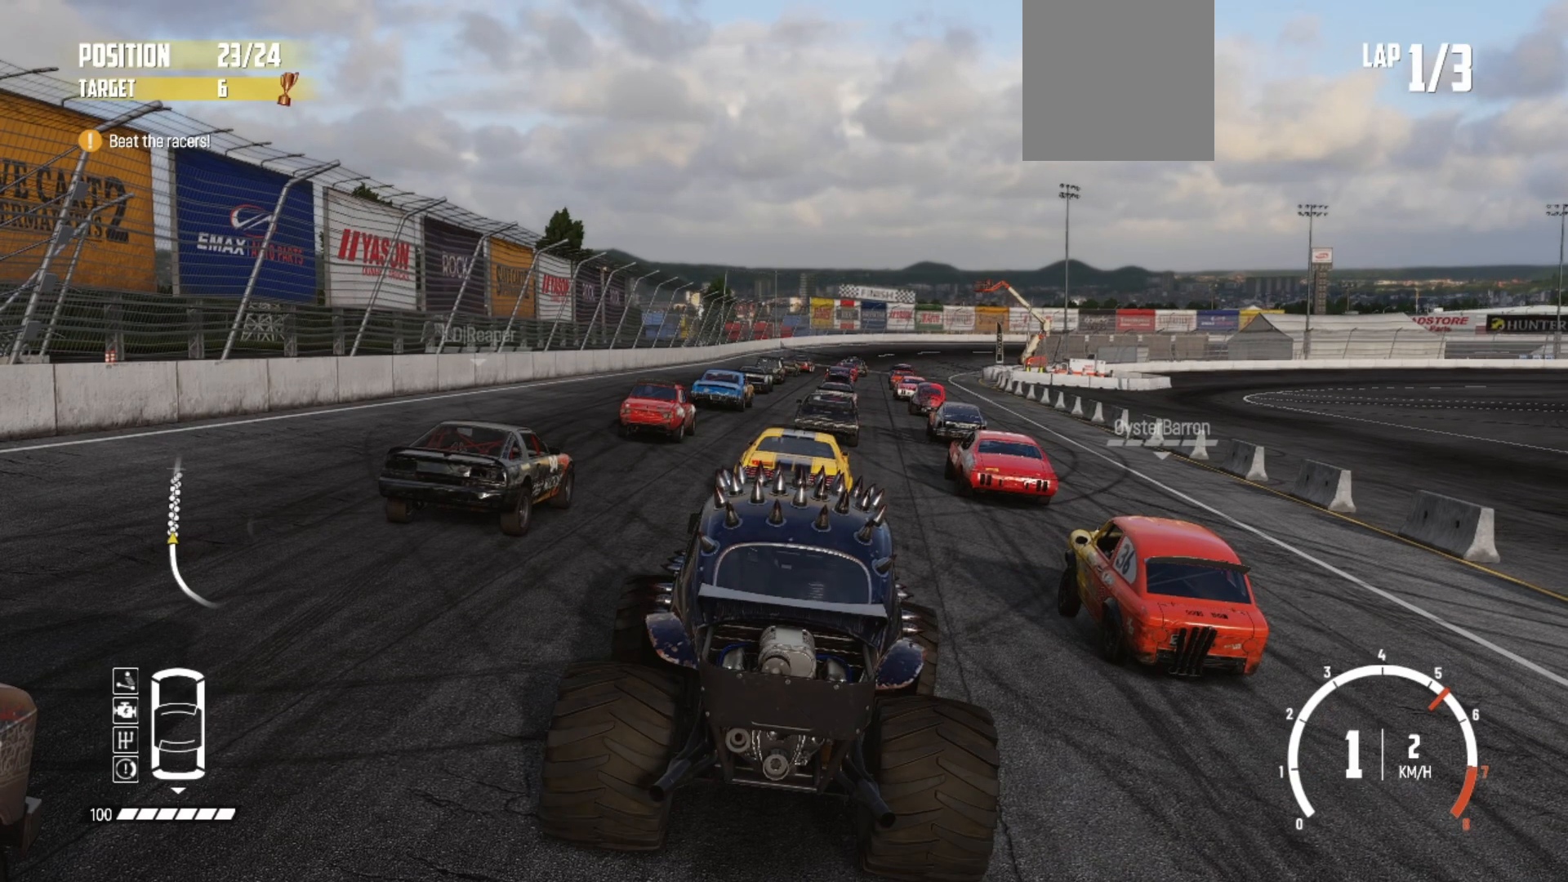
{"buttons": ["R2"], "left_stick": "left", "events": [[50, "left_stick", "center"], [267, "left_stick", "left"]]}
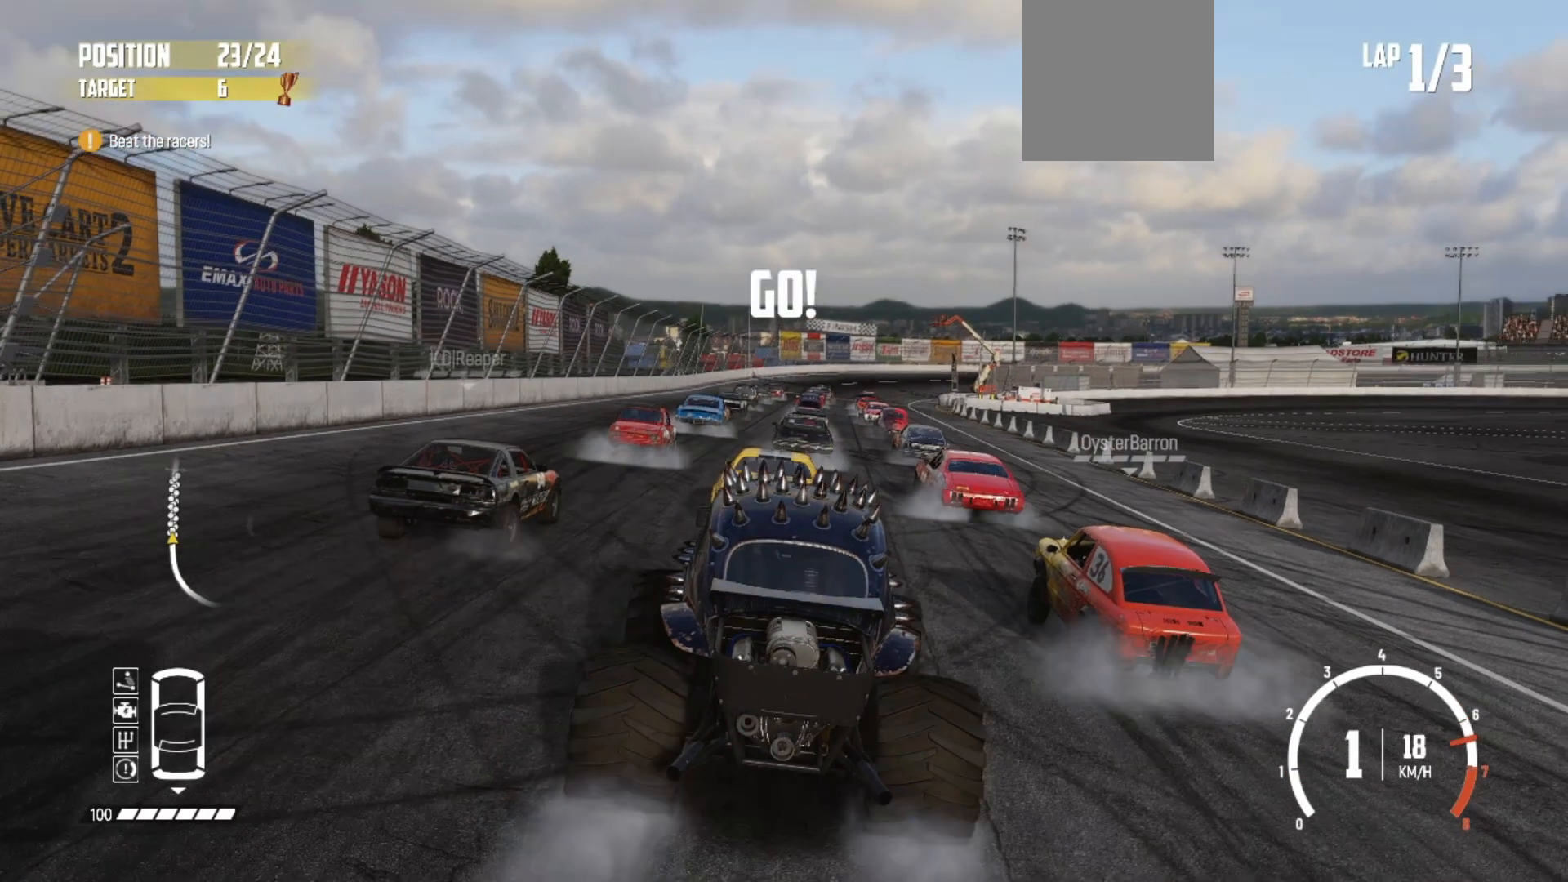
{"buttons": ["R2"], "left_stick": "center", "events": [[267, "left_stick", "center"]]}
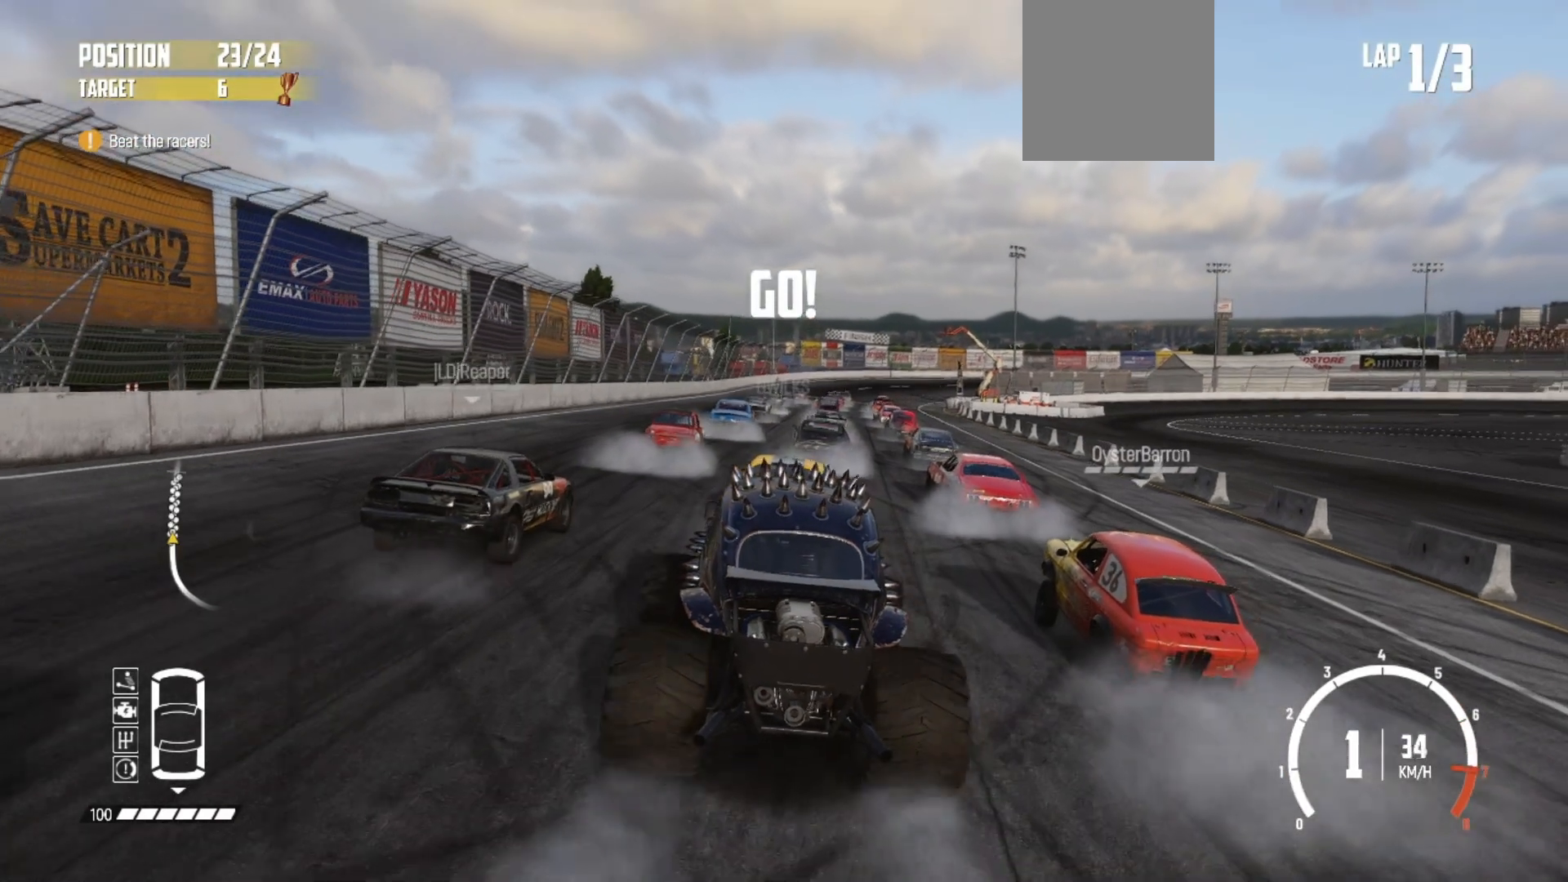
{"buttons": ["R1", "R2"], "left_stick": "left", "events": [[100, "left_stick", "left"], [367, "R1", "down"]]}
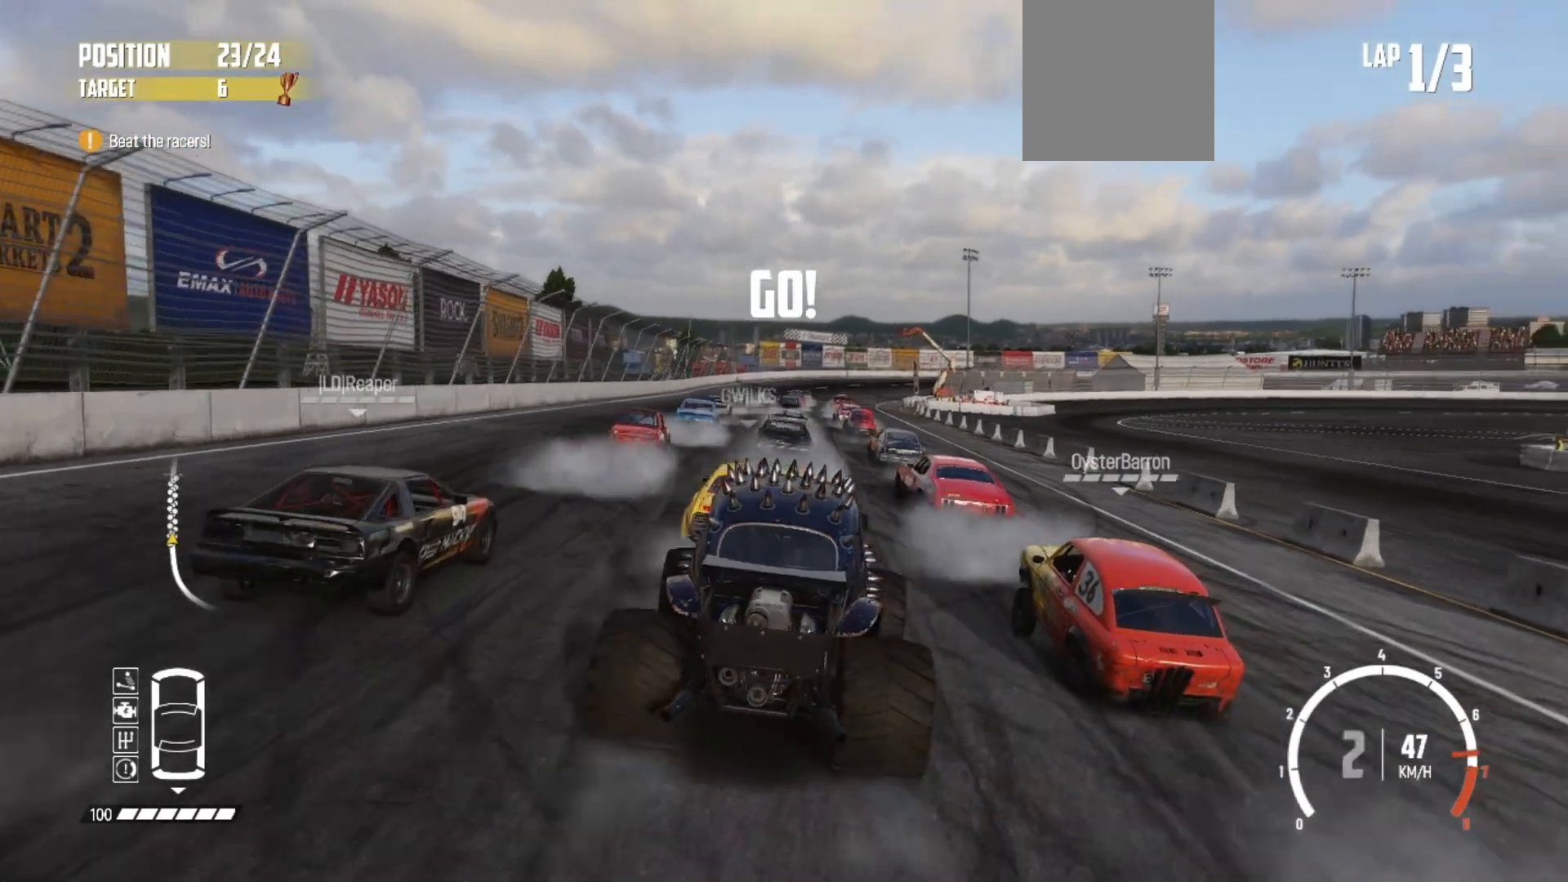
{"buttons": ["R2"], "left_stick": "left", "events": [[17, "R1", "up"], [217, "left_stick", "center"], [400, "left_stick", "left"]]}
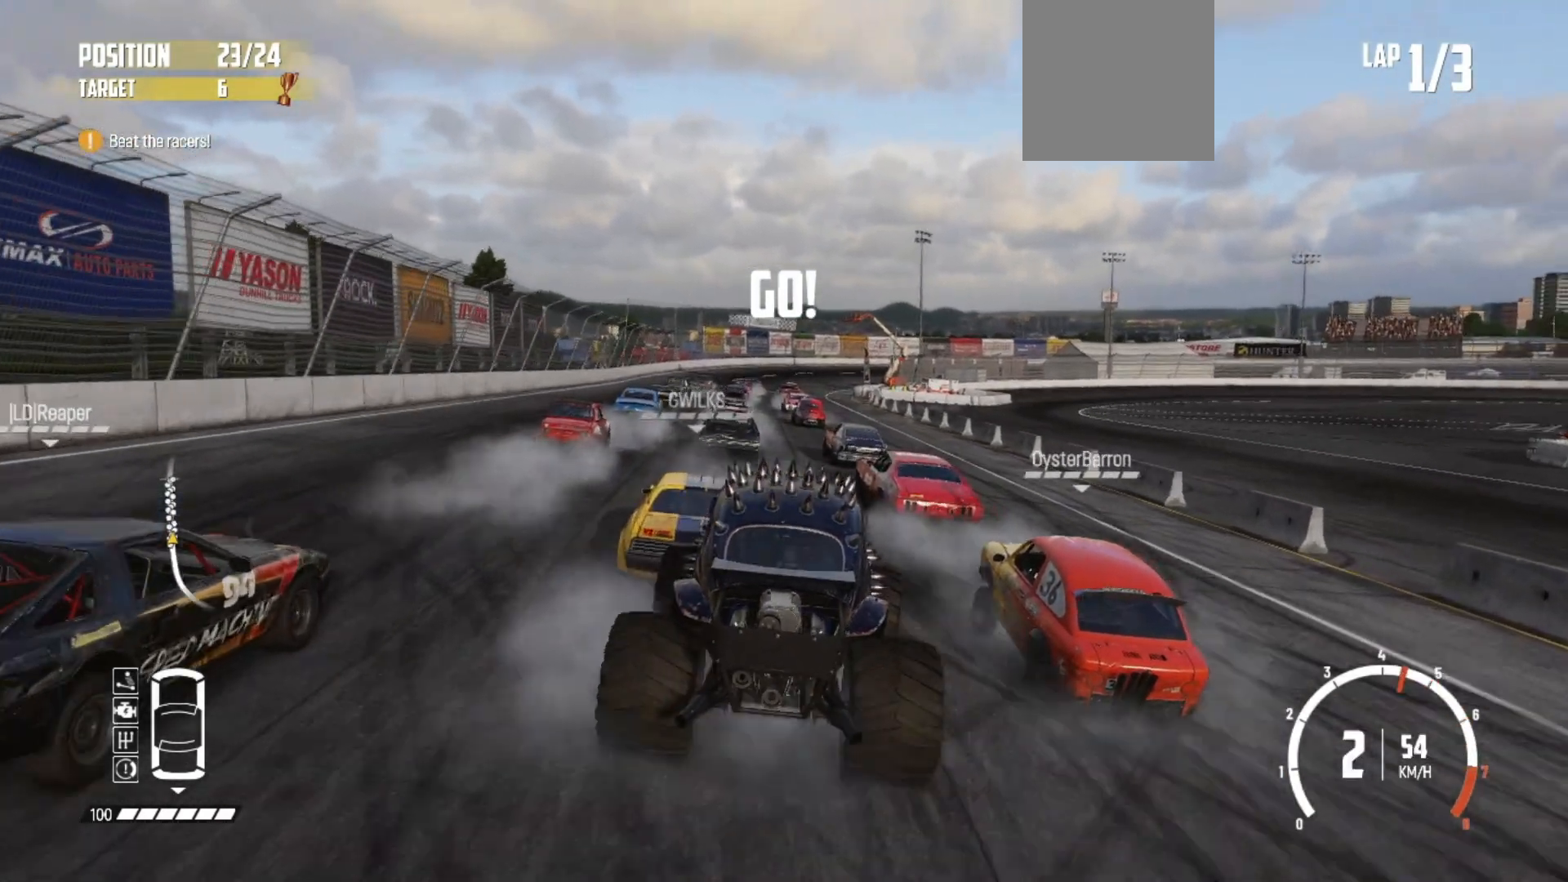
{"buttons": ["R2"], "left_stick": "left", "events": []}
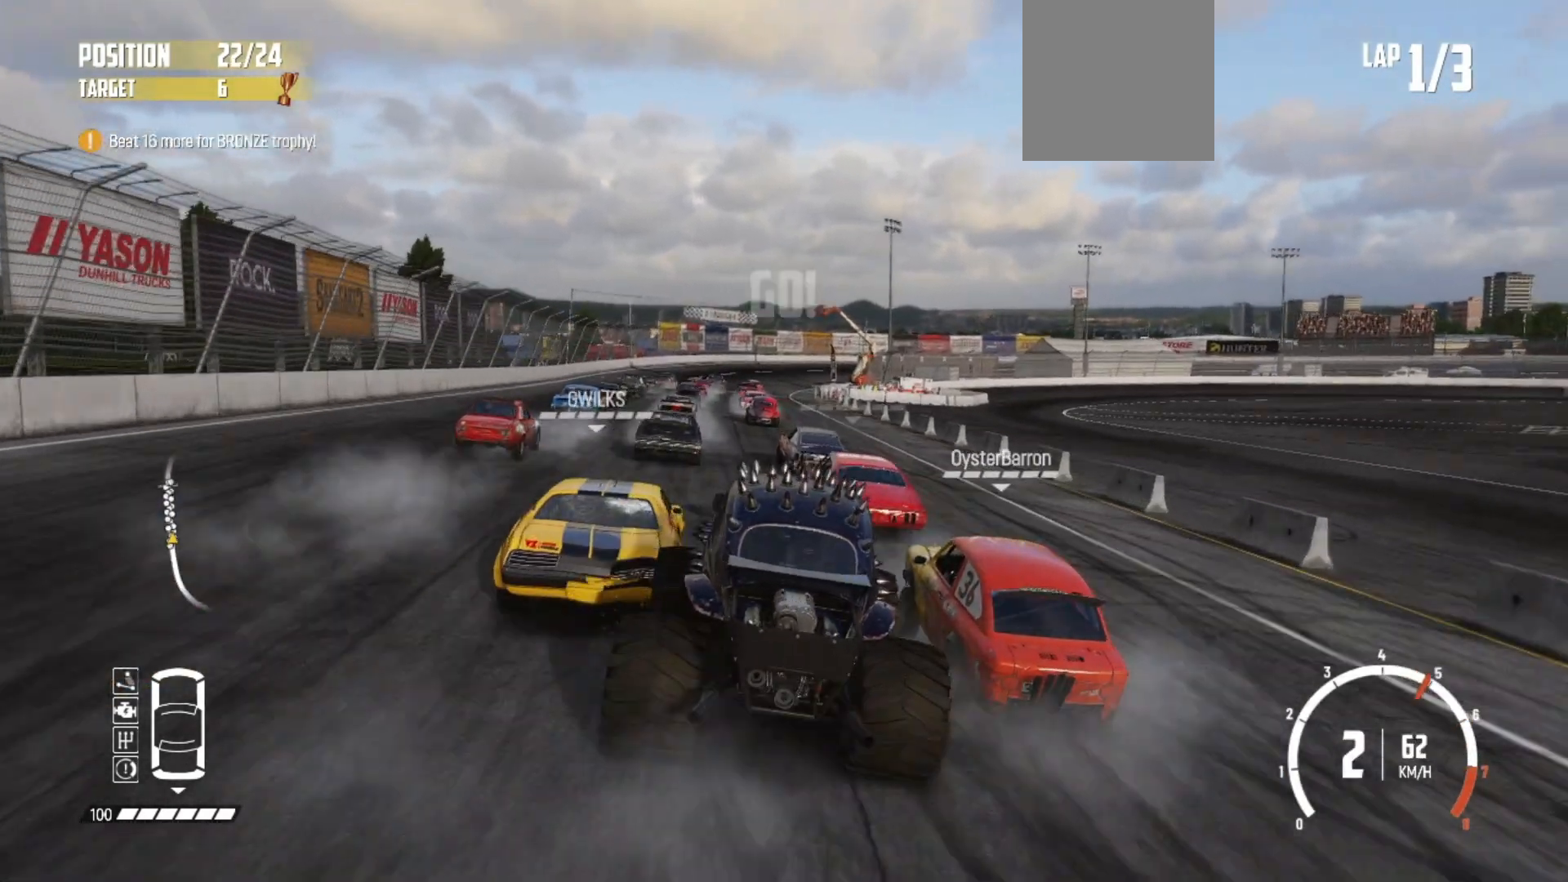
{"buttons": ["R2"], "left_stick": "left", "events": []}
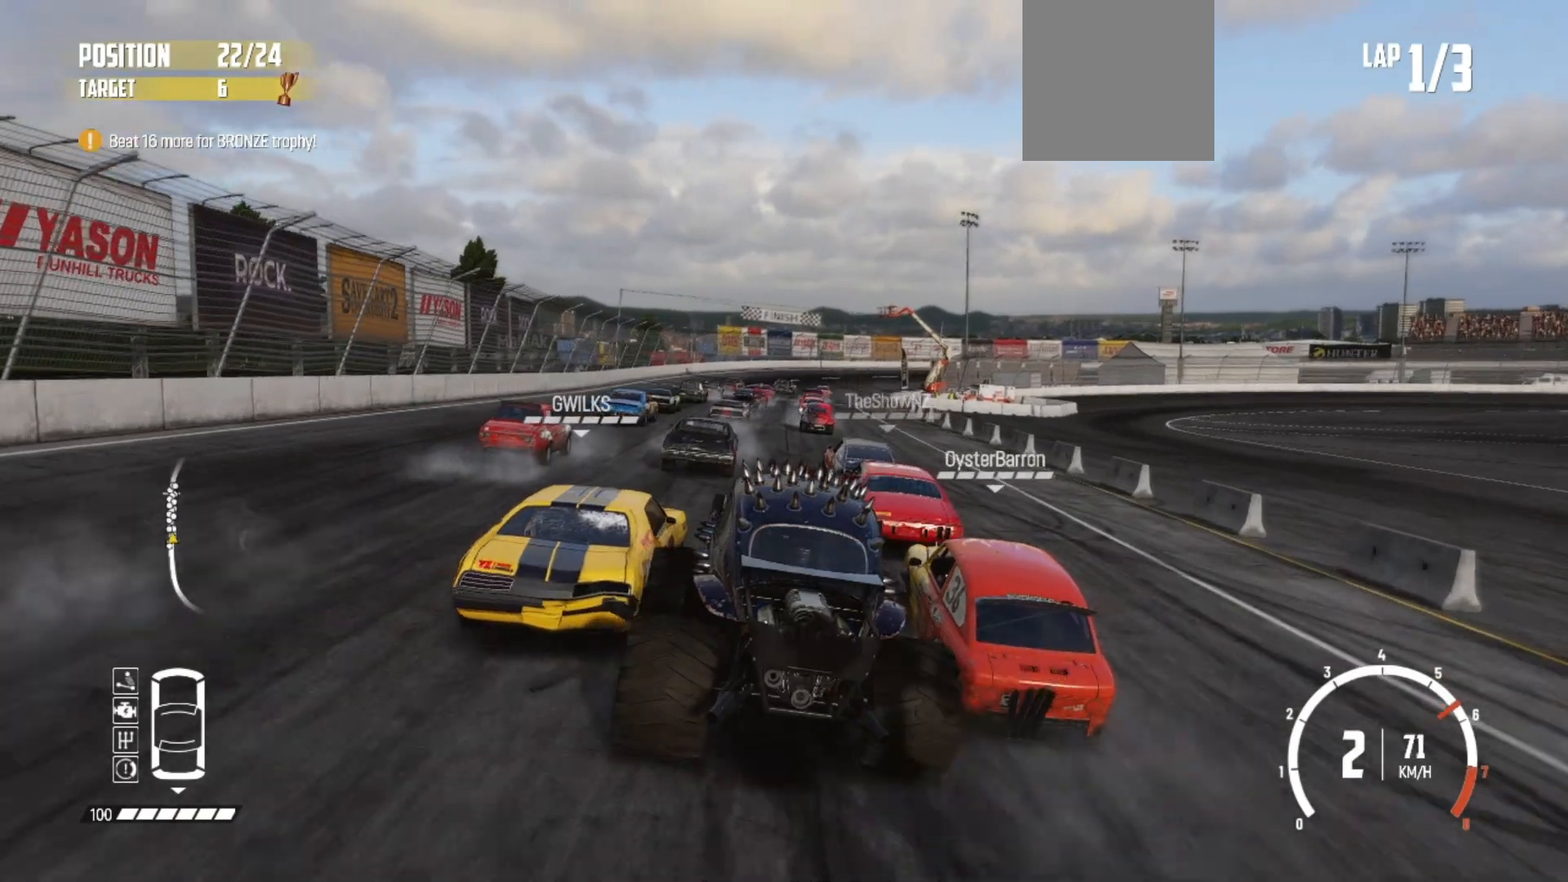
{"buttons": ["R2"], "left_stick": "left", "events": [[67, "left_stick", "center"], [267, "left_stick", "left"]]}
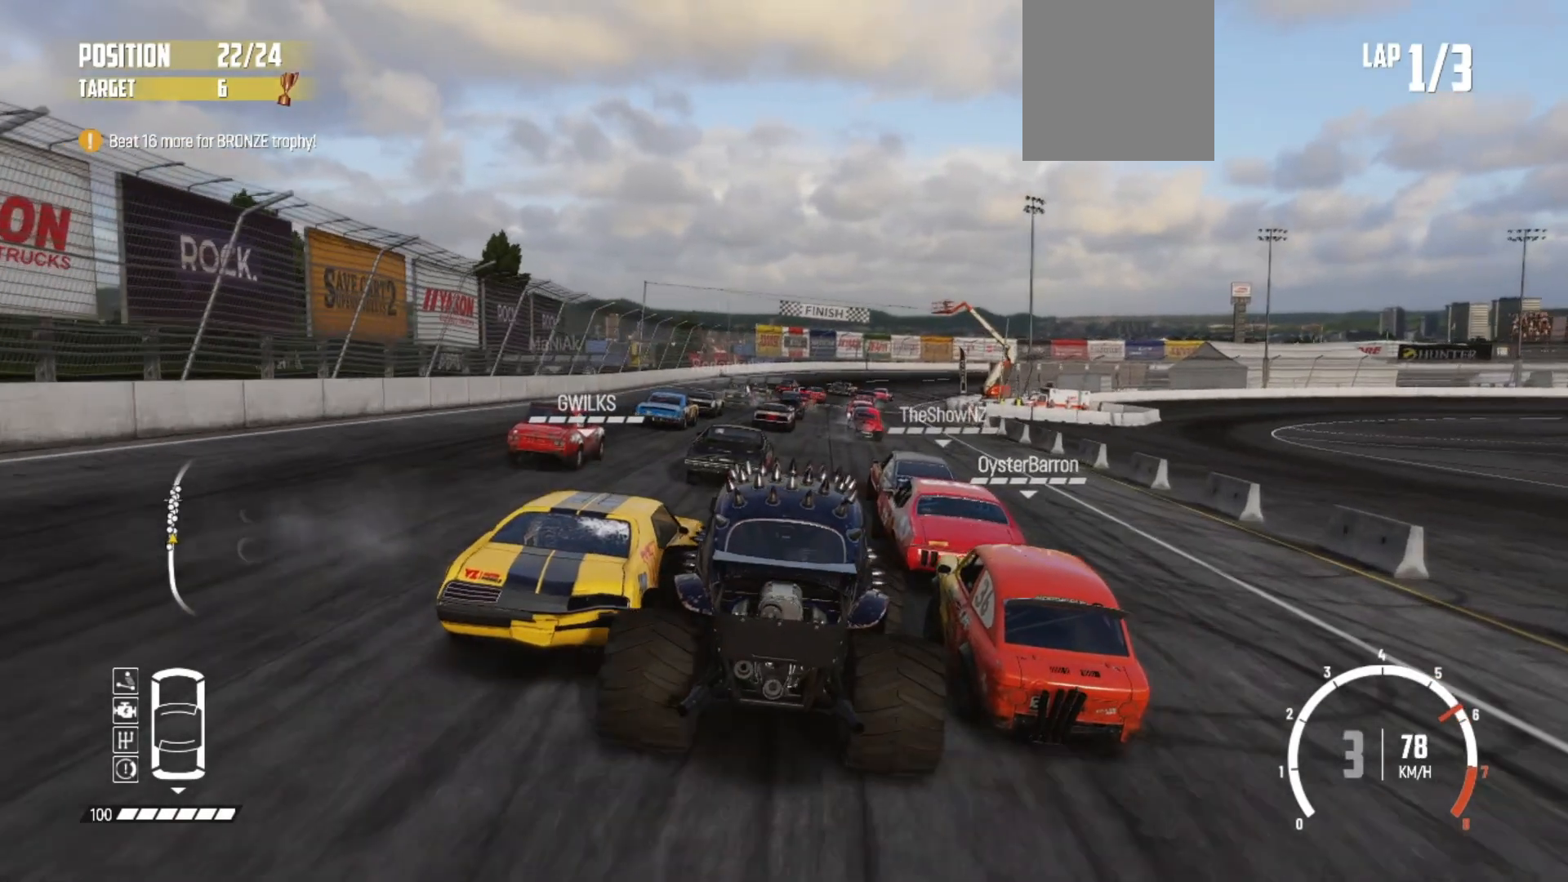
{"buttons": ["R2"], "left_stick": "left", "events": [[117, "left_stick", "center"], [250, "left_stick", "left"]]}
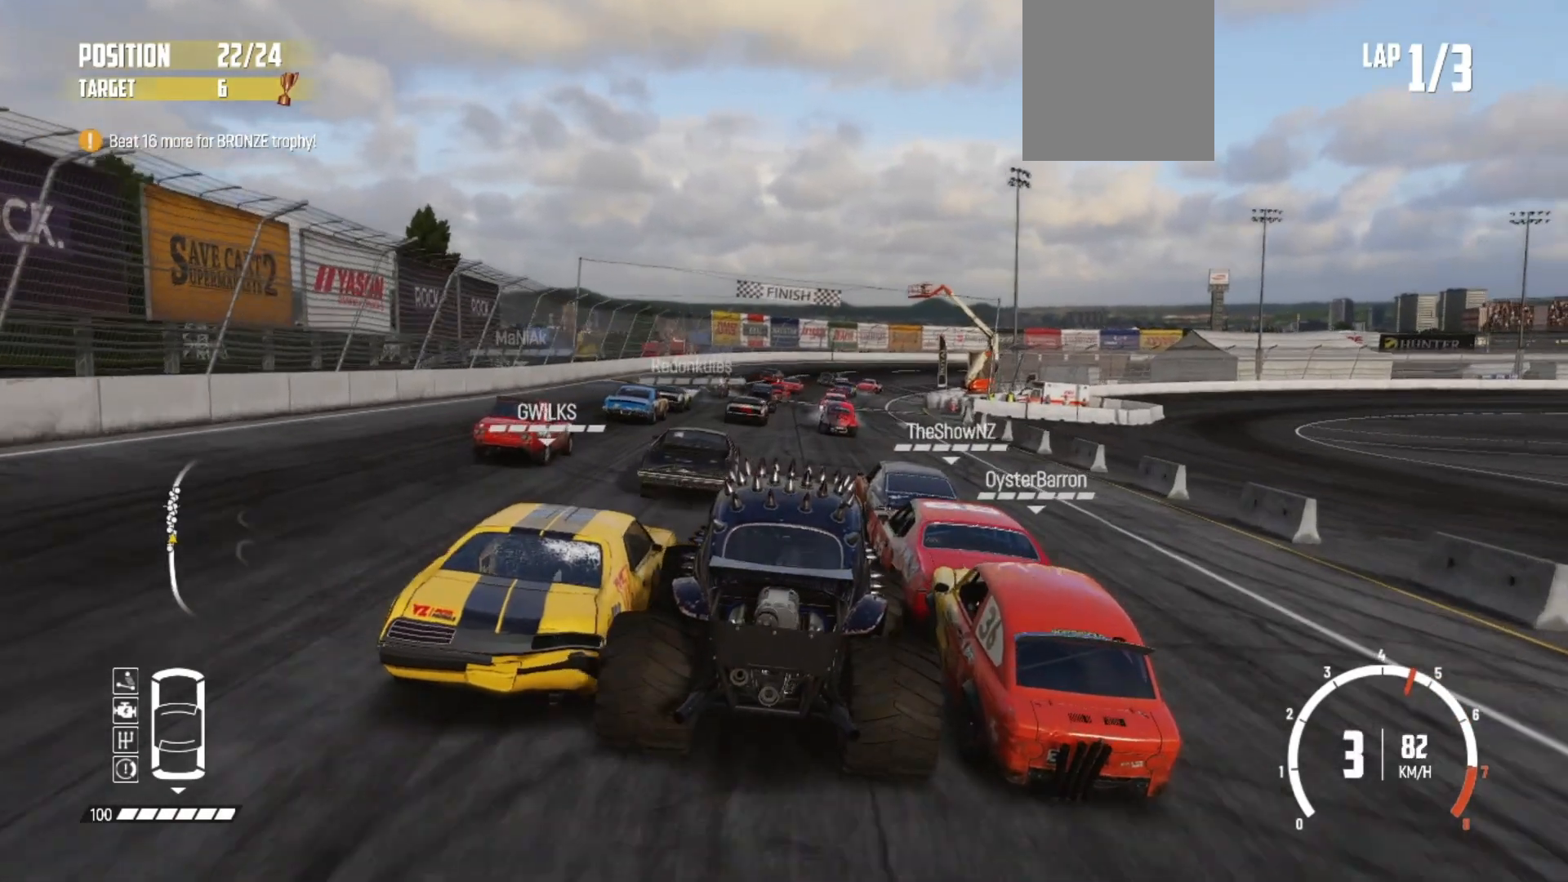
{"buttons": ["R2"], "left_stick": "left", "events": []}
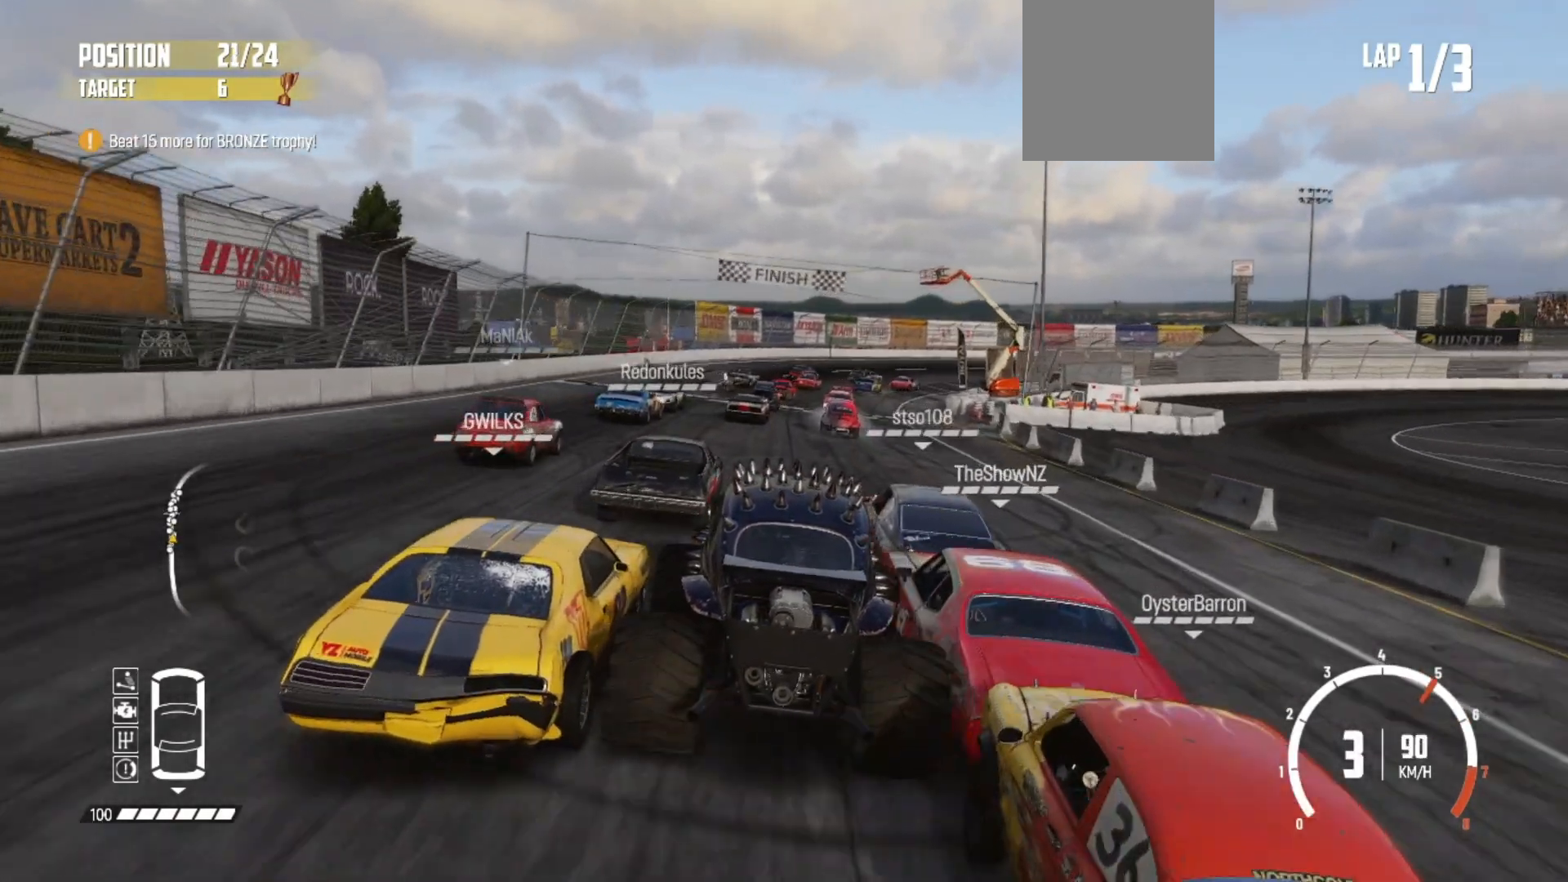
{"buttons": ["R2"], "left_stick": "left", "events": [[233, "left_stick", "center"], [367, "left_stick", "left"]]}
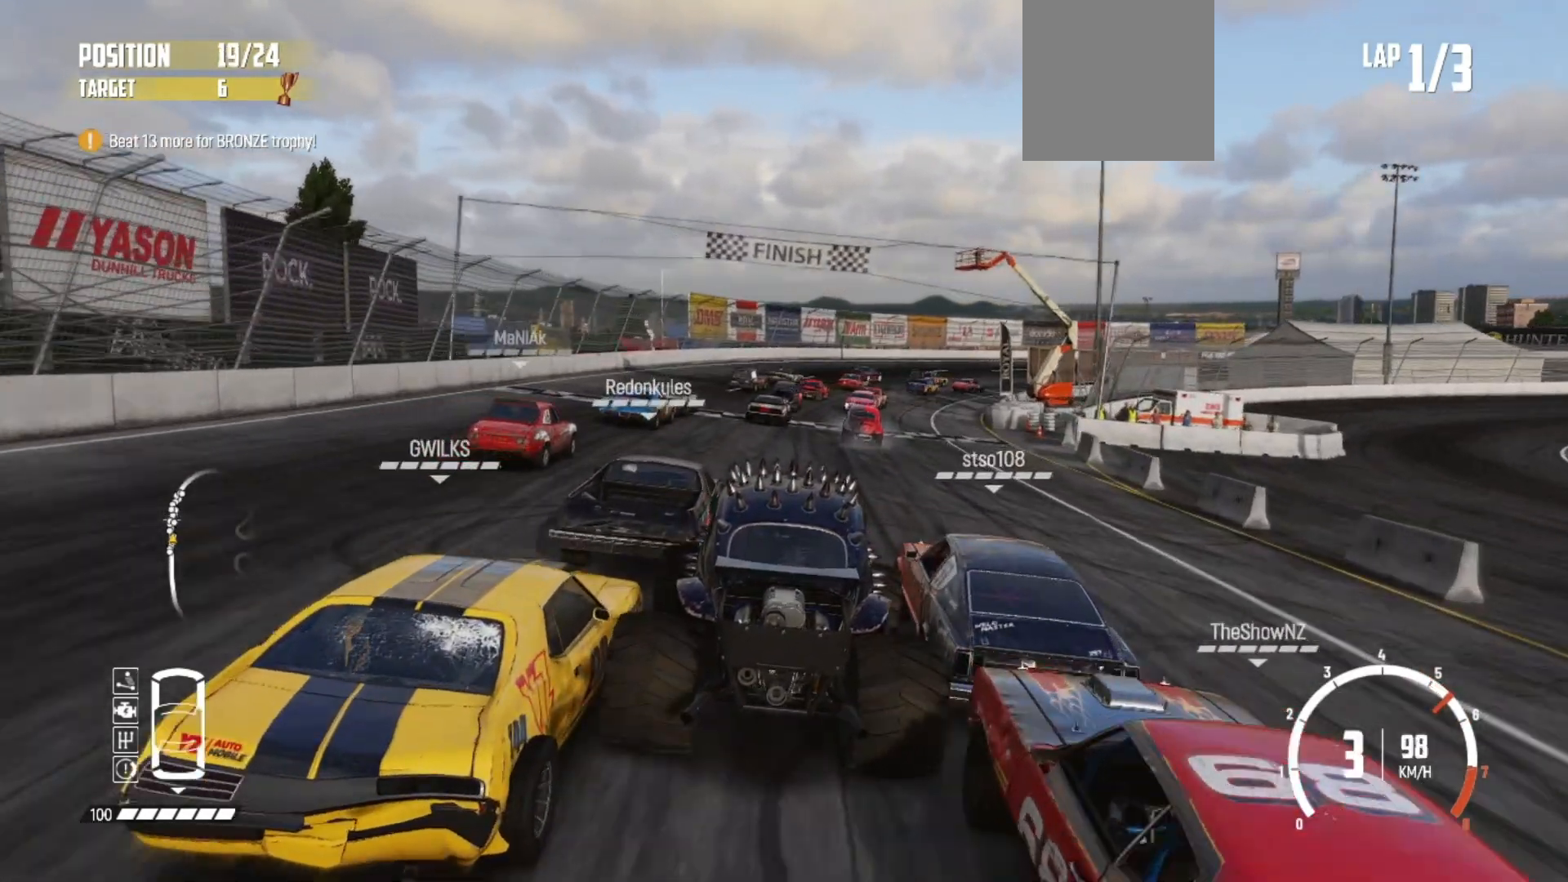
{"buttons": ["R2"], "left_stick": "center", "events": [[417, "left_stick", "center"]]}
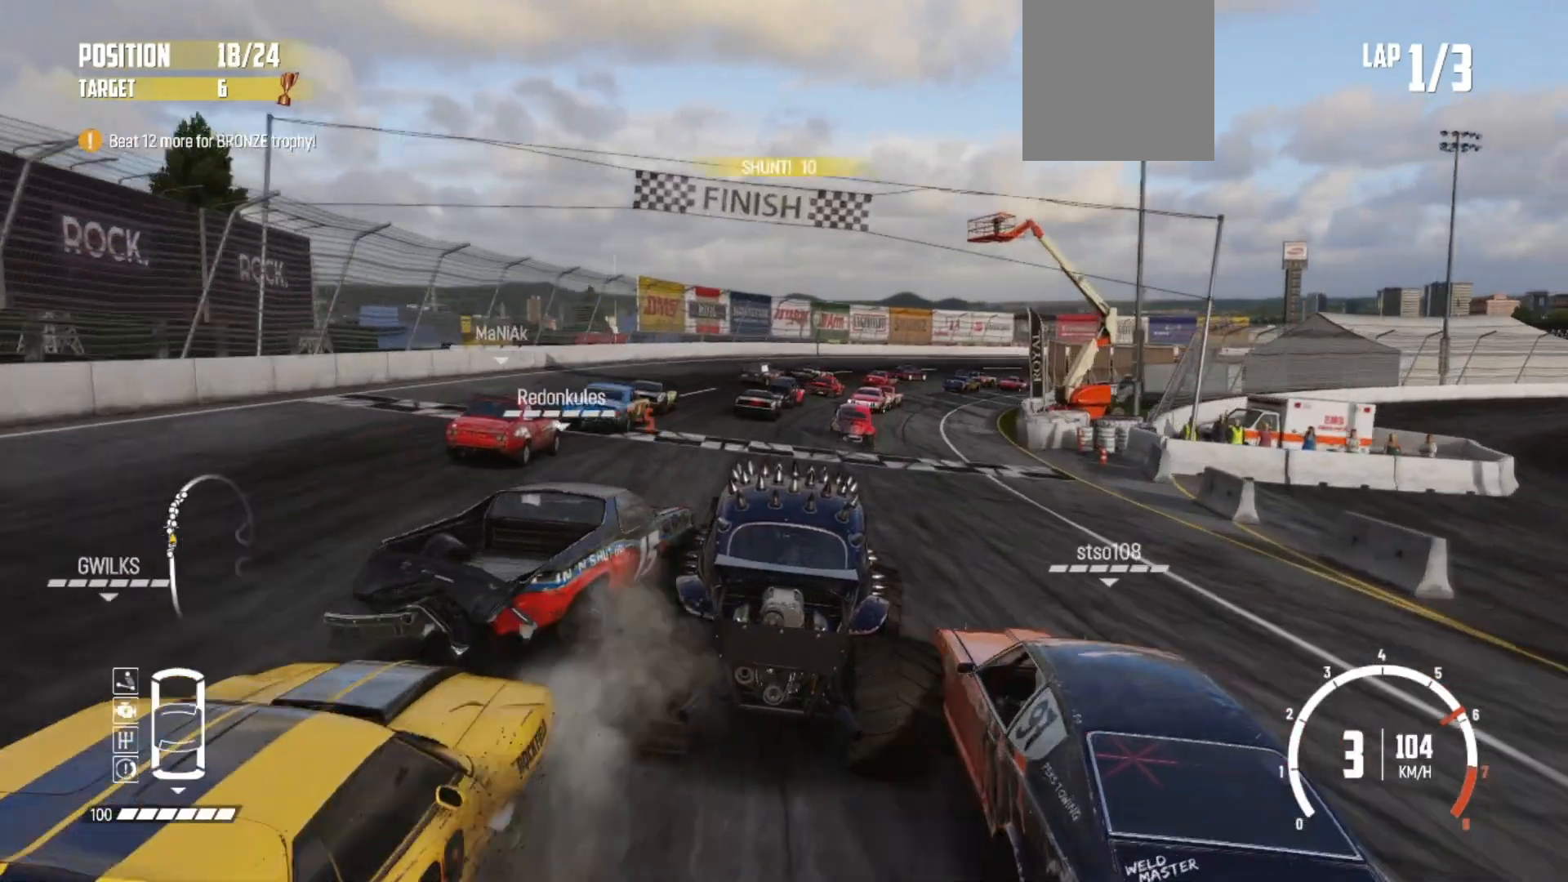
{"buttons": ["R2"], "left_stick": "center", "events": [[117, "left_stick", "left"], [350, "left_stick", "center"]]}
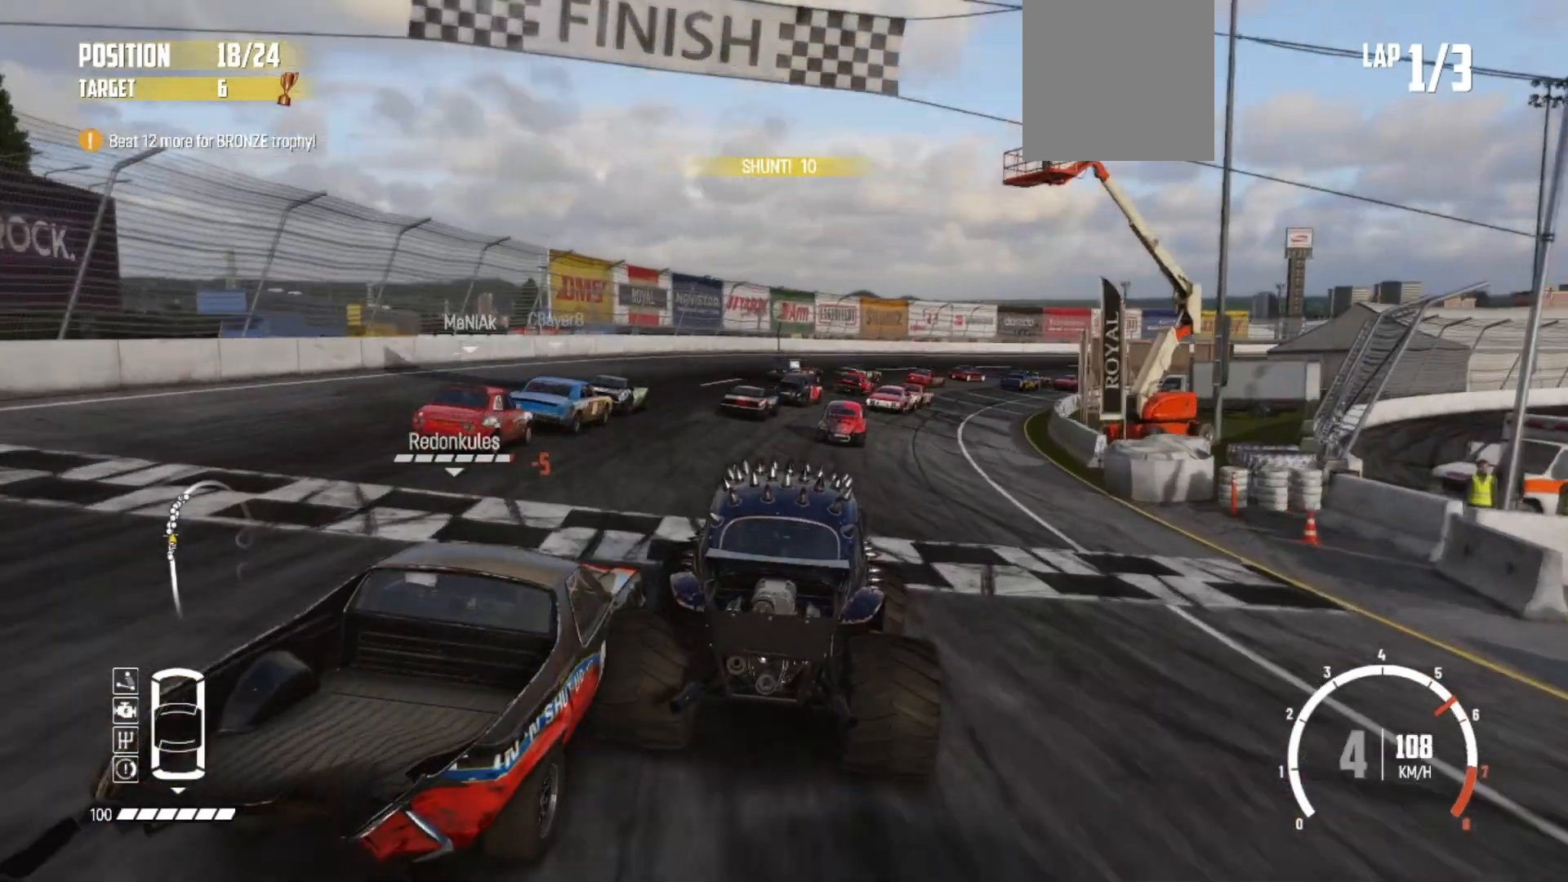
{"buttons": ["R2"], "left_stick": "left", "events": [[267, "left_stick", "left"]]}
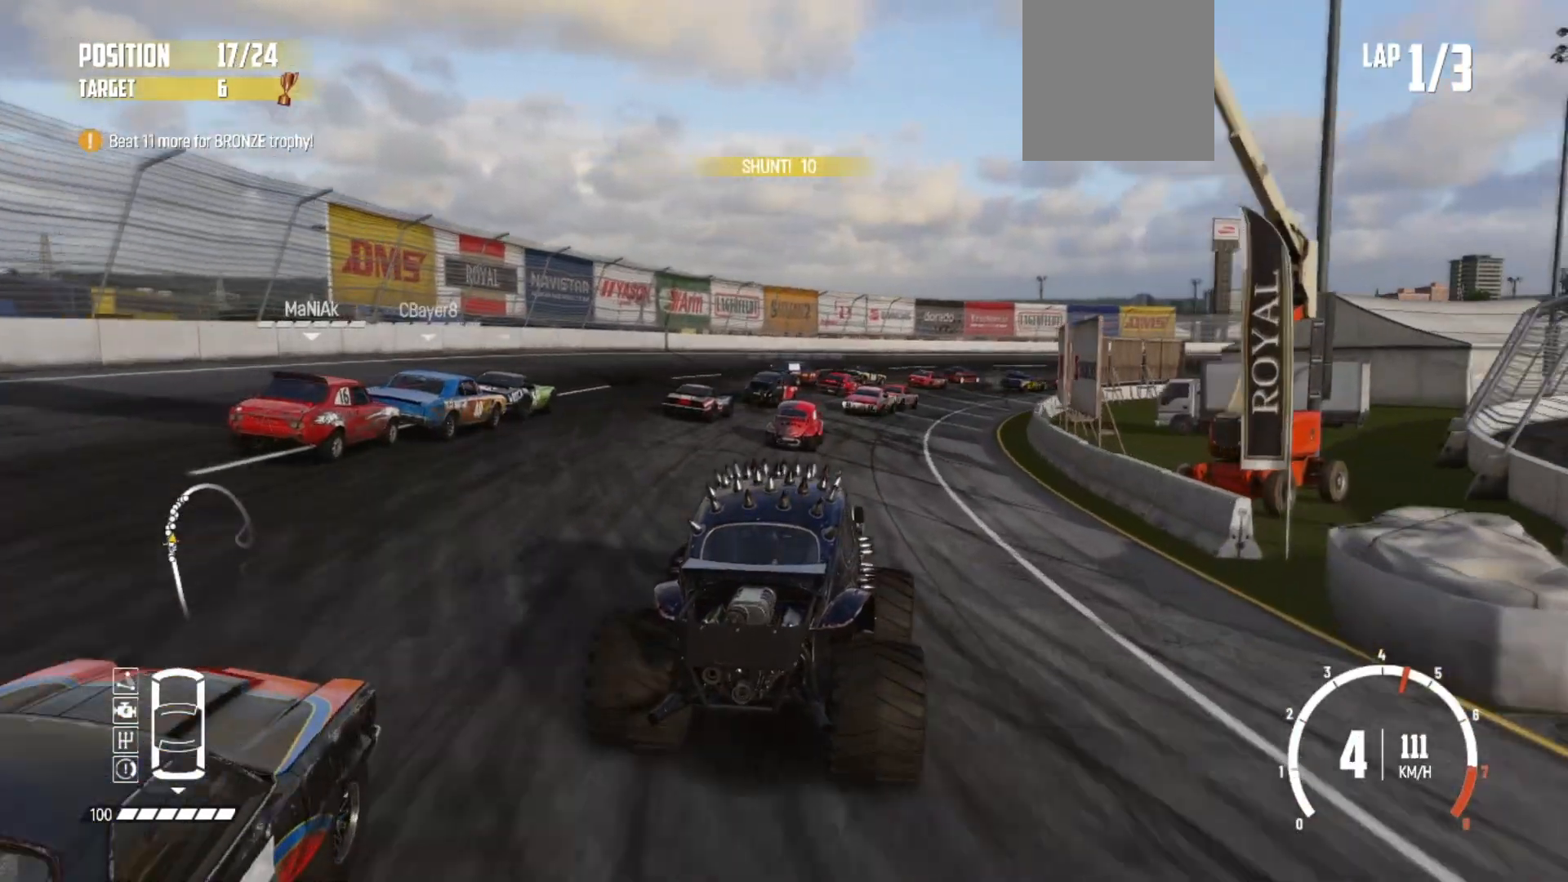
{"buttons": ["R2"], "left_stick": "center", "events": [[317, "left_stick", "center"]]}
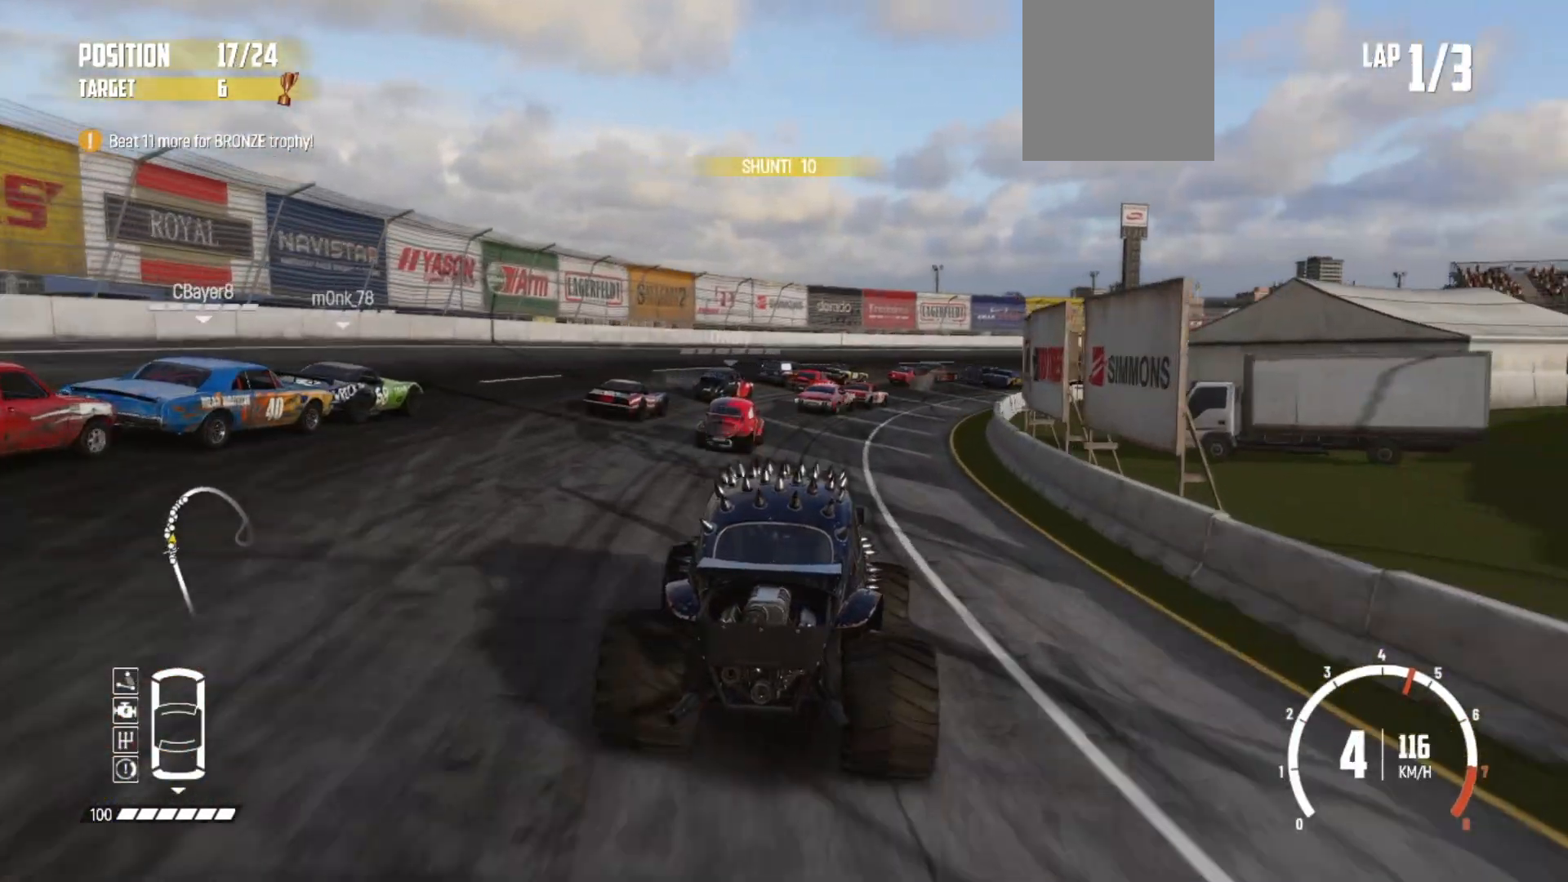
{"buttons": ["R2"], "left_stick": "left", "events": [[350, "left_stick", "left"]]}
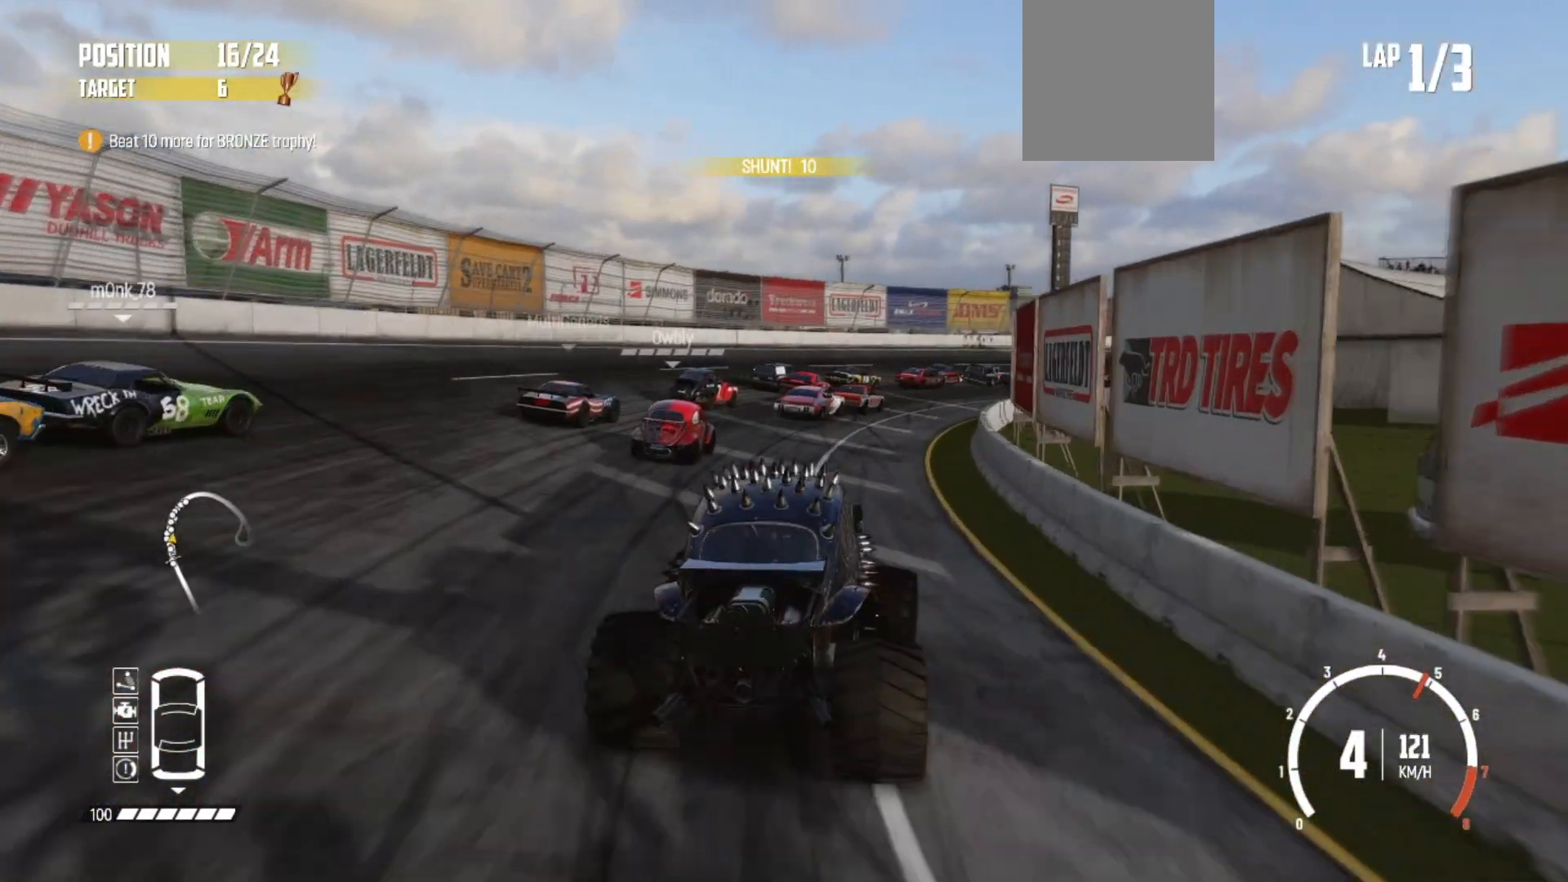
{"buttons": ["R2"], "left_stick": "left", "events": [[117, "left_stick", "center"], [500, "left_stick", "left"]]}